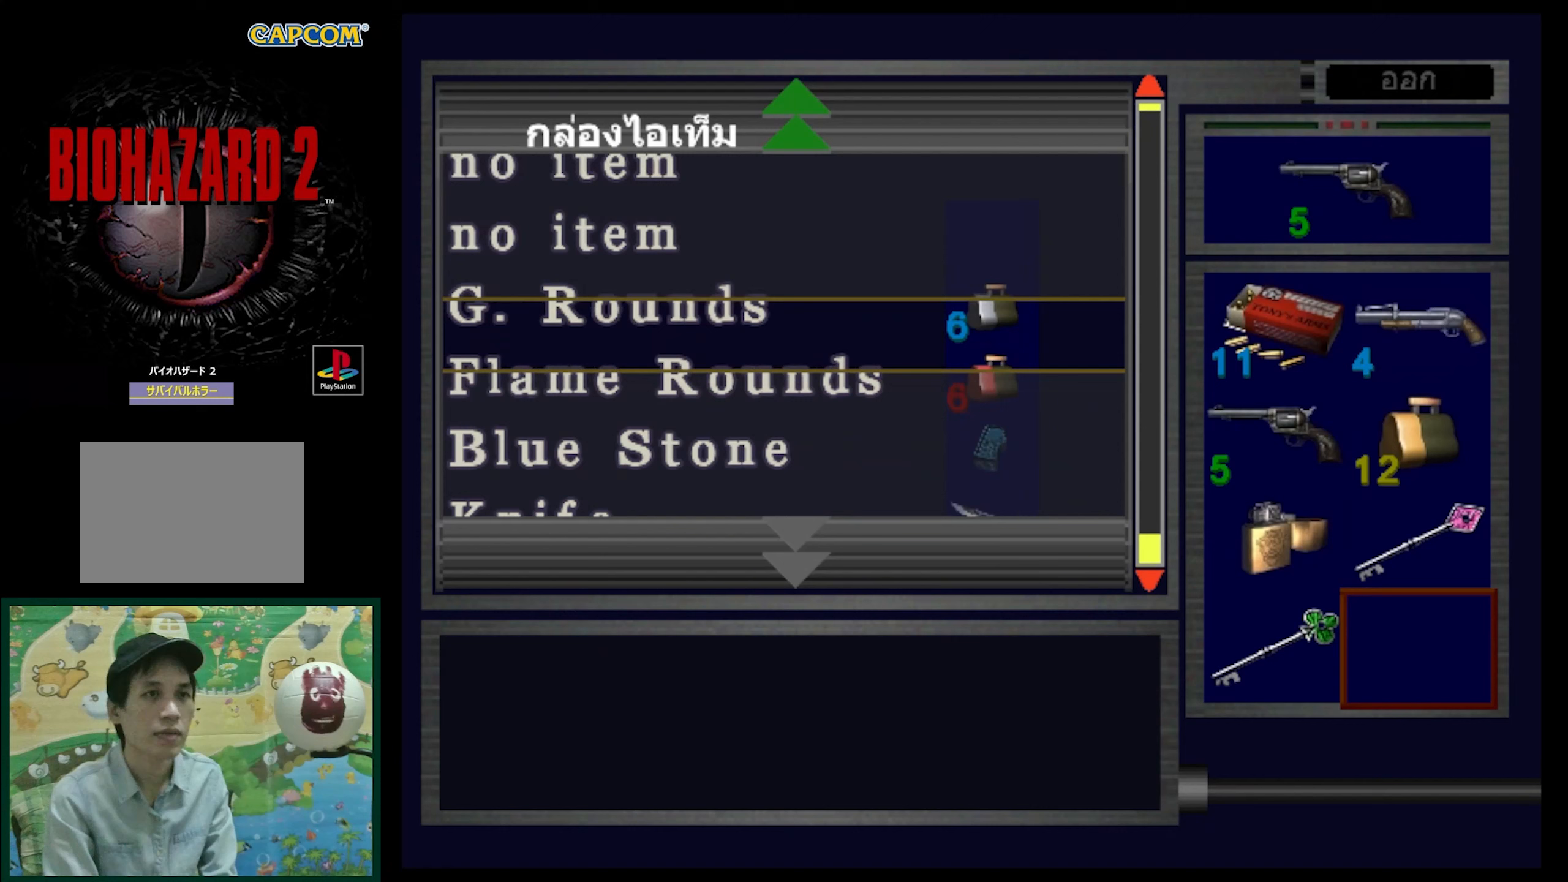
Gameplay with a controller (PlayStation layout); each line is a JSON object with the inputs held at the frame after it. "events" lists button and stick changes between this image and that frame as [ms after this image, input, new state], when the widget could be followed in between. Not read: L3 R3.
{"buttons": [], "events": [[50, "DPAD_UP", "up"]]}
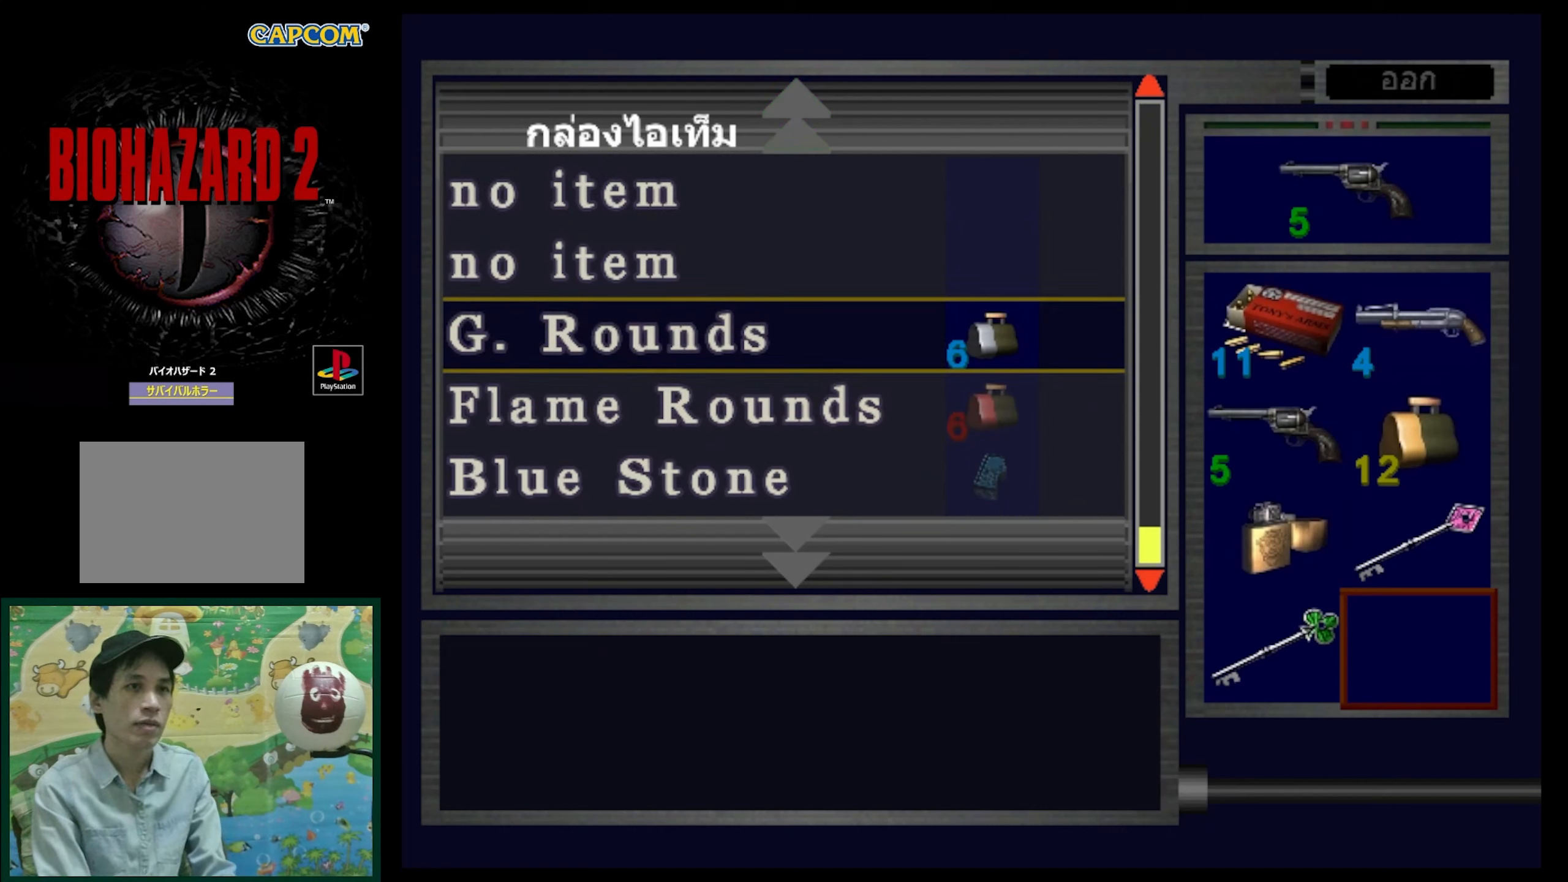
{"buttons": [], "events": []}
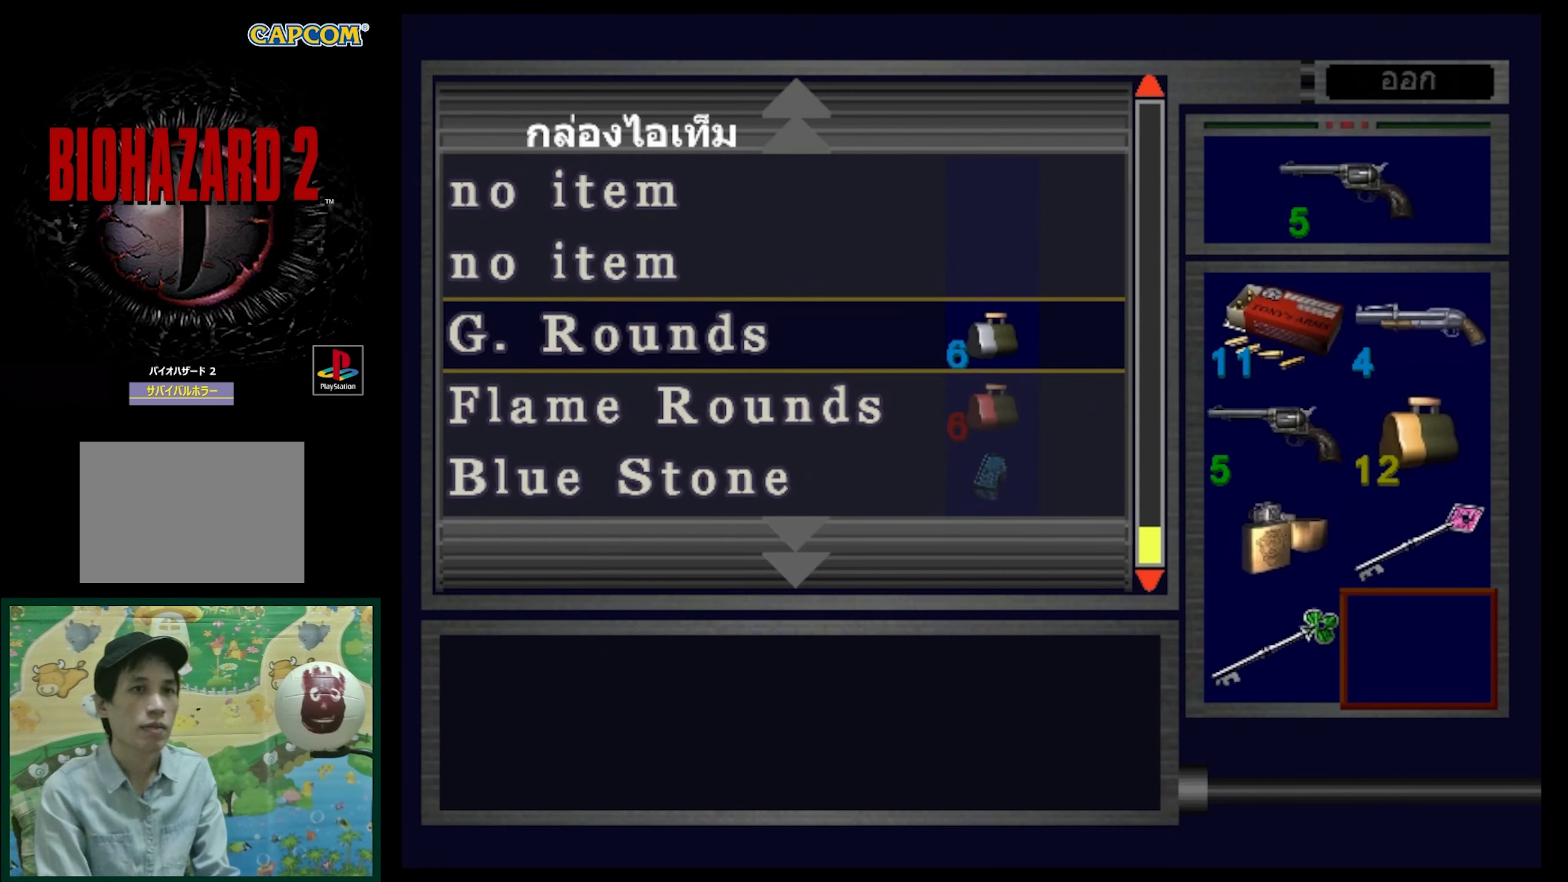
{"buttons": ["DPAD_UP"], "events": [[483, "DPAD_UP", "down"]]}
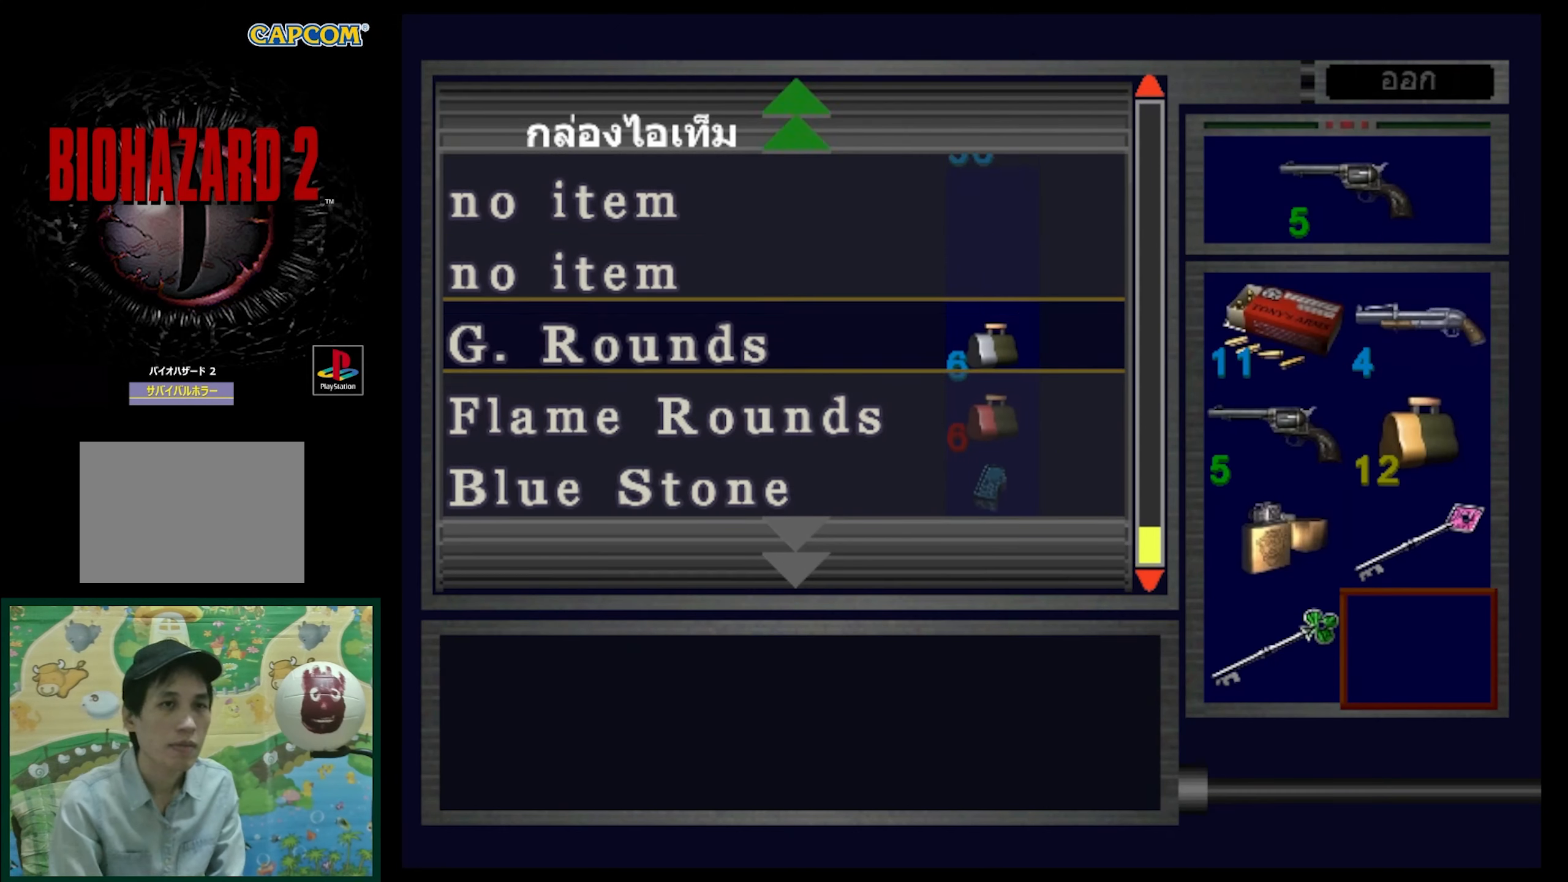
{"buttons": [], "events": [[100, "DPAD_UP", "up"]]}
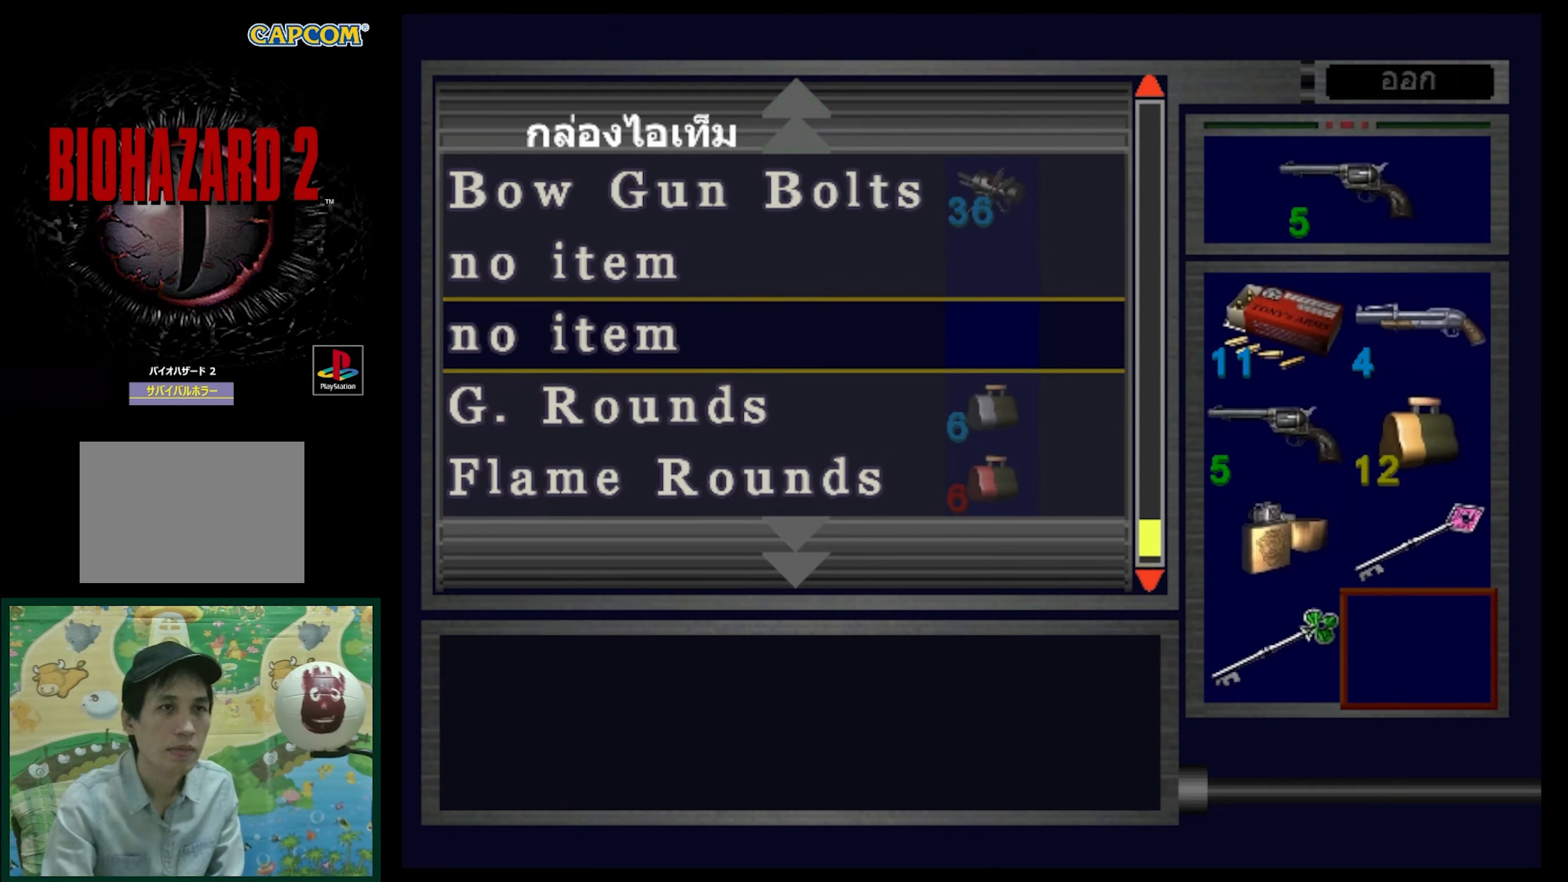
{"buttons": [], "events": [[100, "DPAD_UP", "down"], [367, "DPAD_UP", "up"]]}
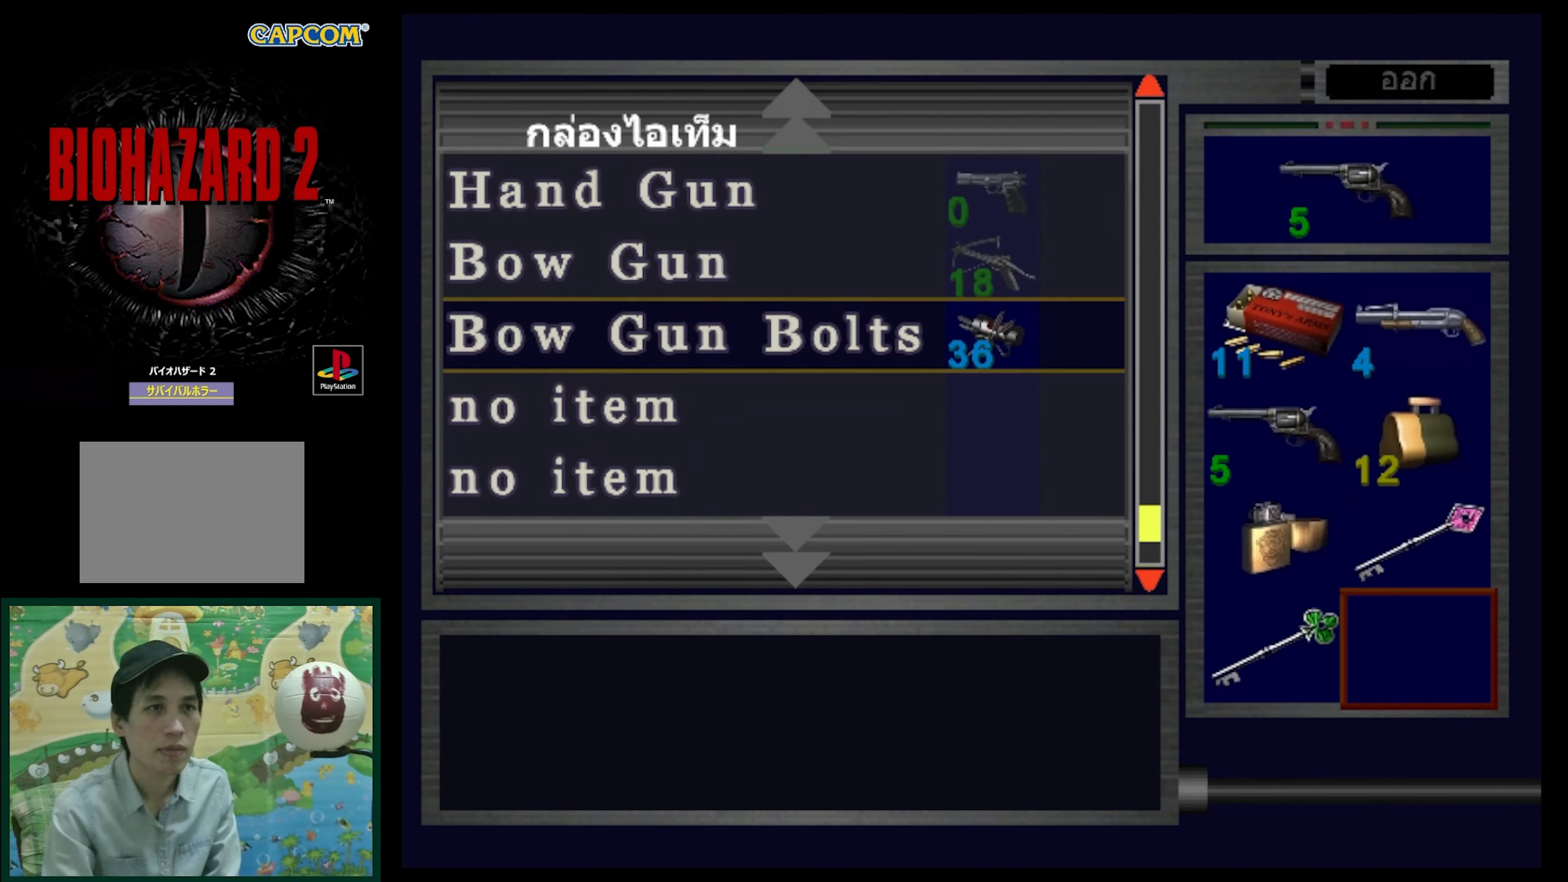
{"buttons": ["DPAD_UP"], "events": [[267, "DPAD_UP", "down"]]}
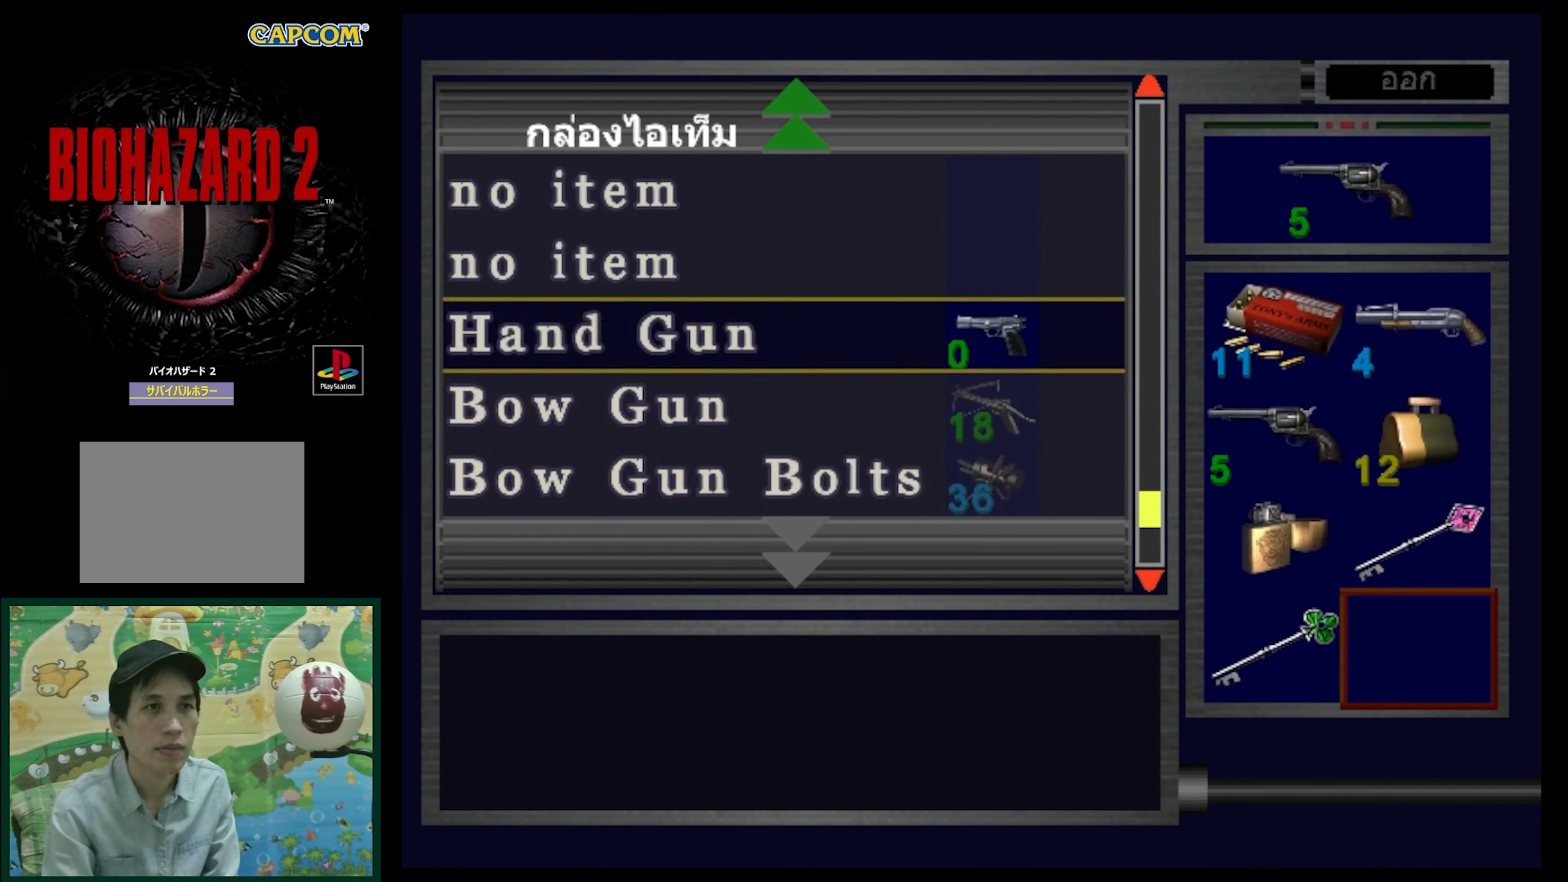
{"buttons": ["DPAD_DOWN"], "events": [[33, "DPAD_UP", "up"], [400, "DPAD_DOWN", "down"]]}
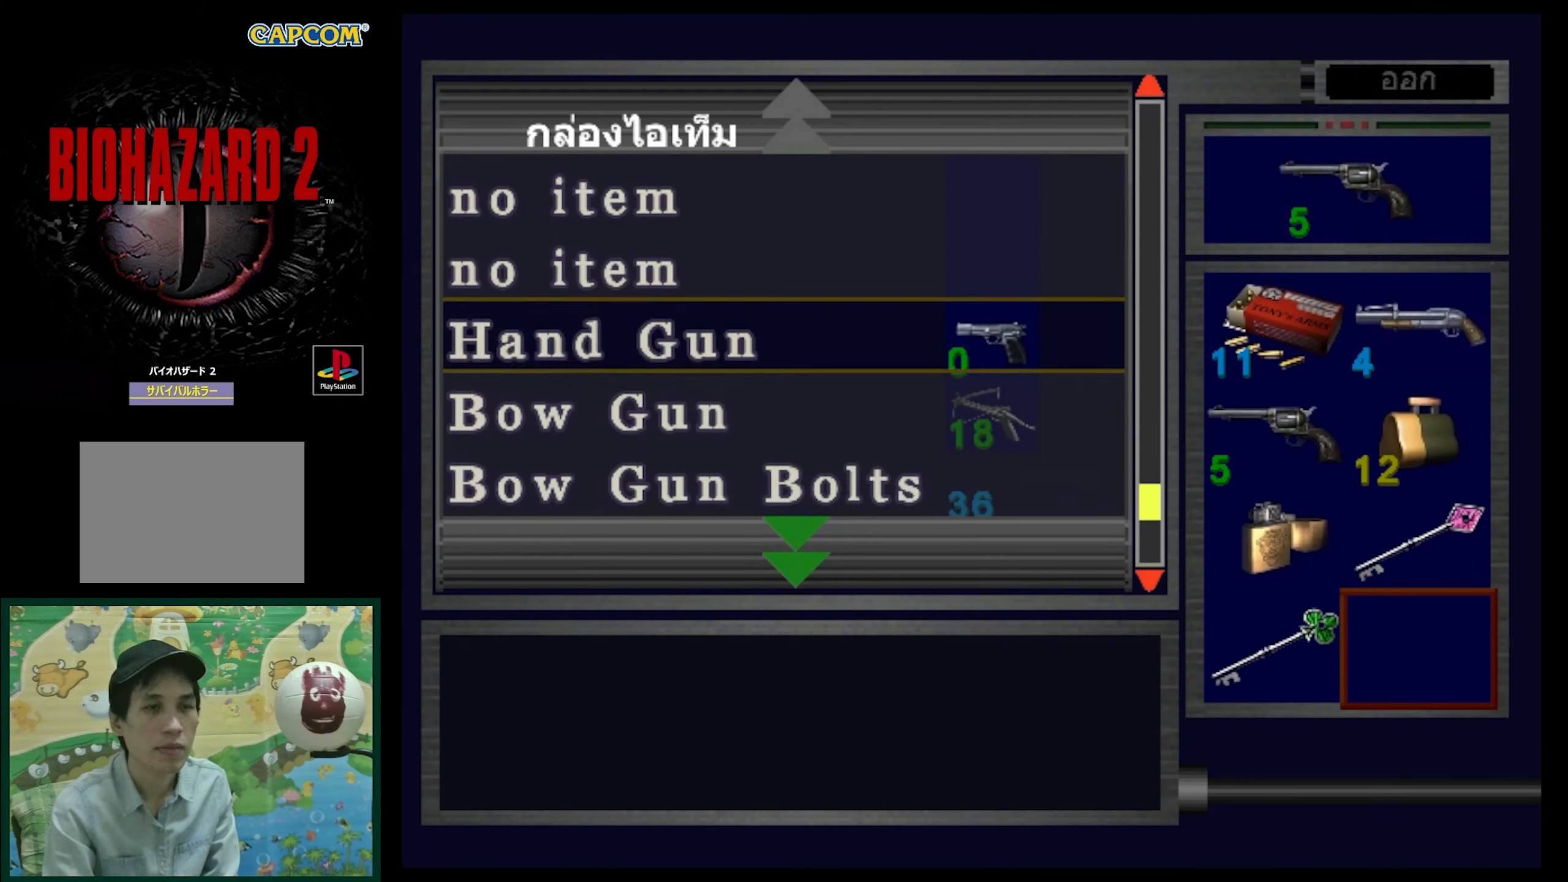
{"buttons": [], "events": [[167, "DPAD_DOWN", "up"]]}
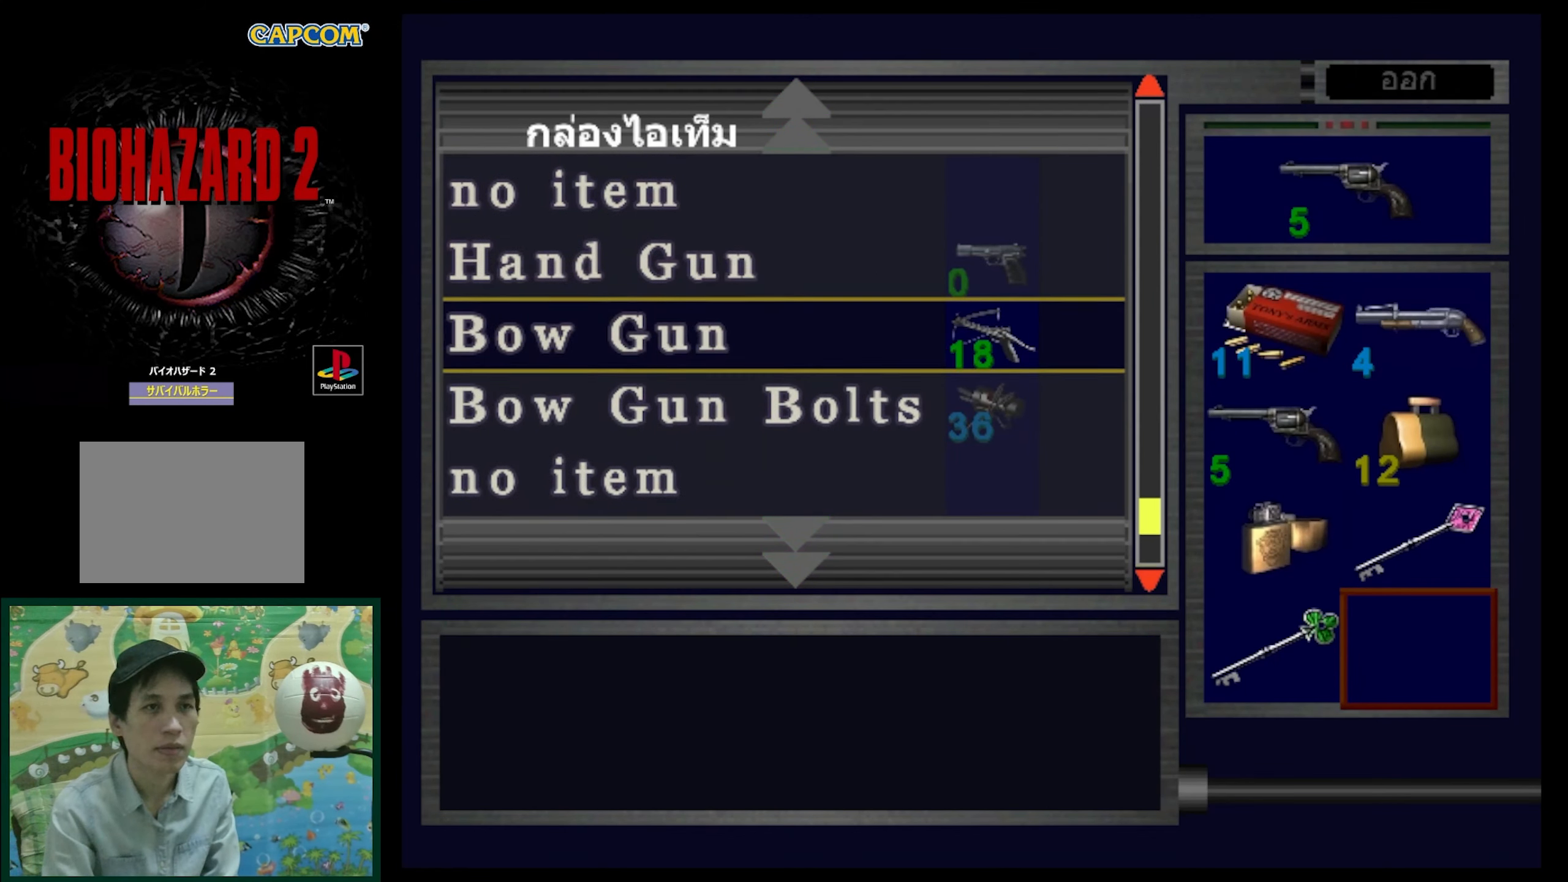
{"buttons": ["DPAD_DOWN"], "events": [[67, "CROSS", "down"], [200, "CROSS", "up"], [300, "CROSS", "down"], [367, "DPAD_DOWN", "down"], [383, "CROSS", "up"]]}
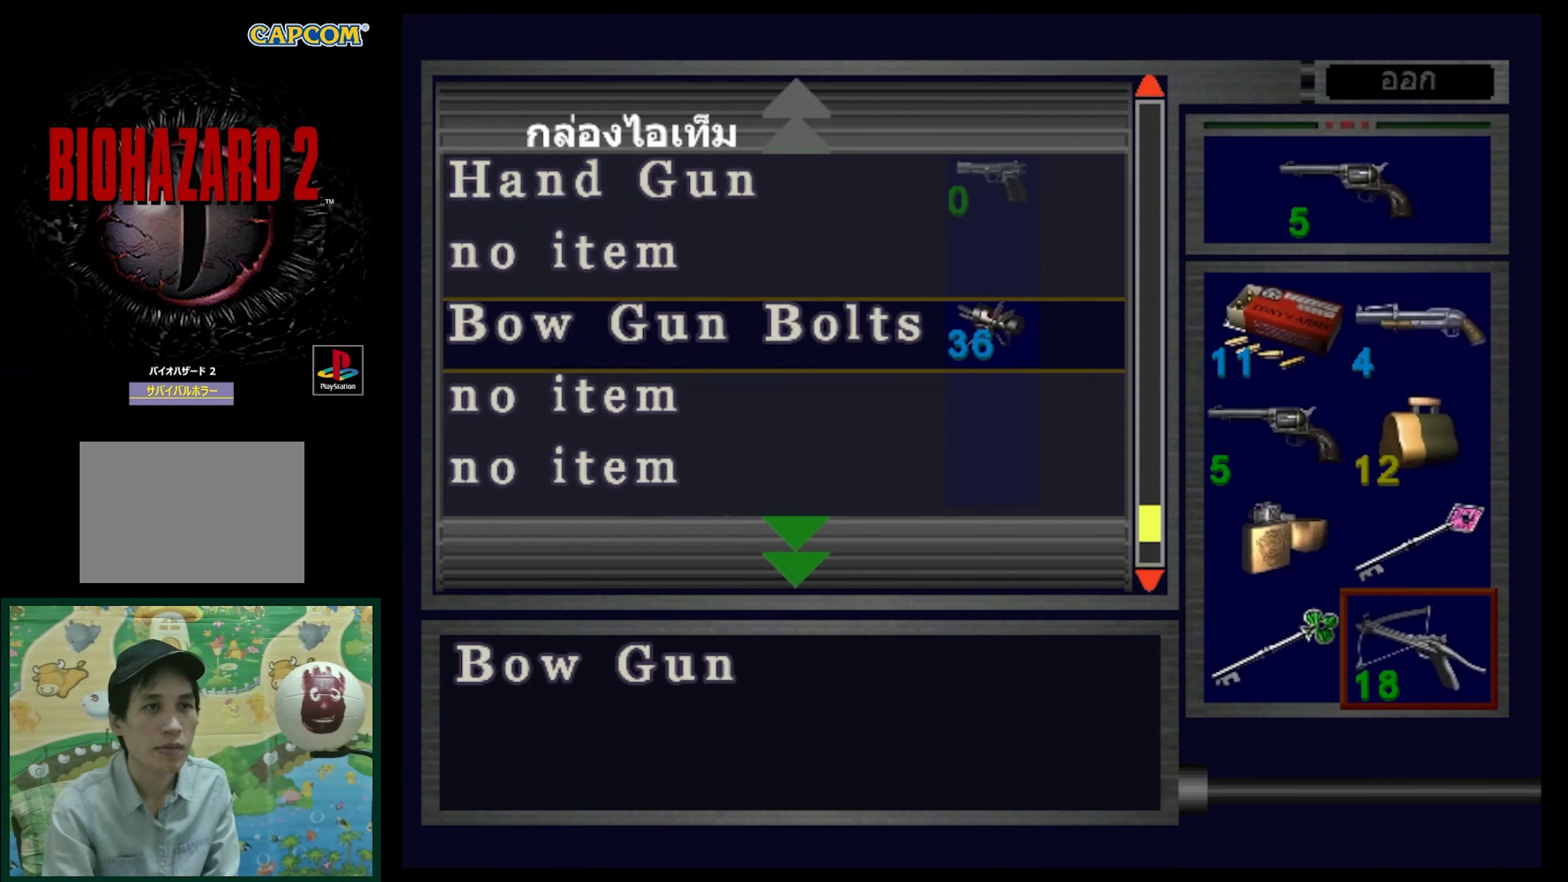
{"buttons": [], "events": [[150, "DPAD_DOWN", "up"]]}
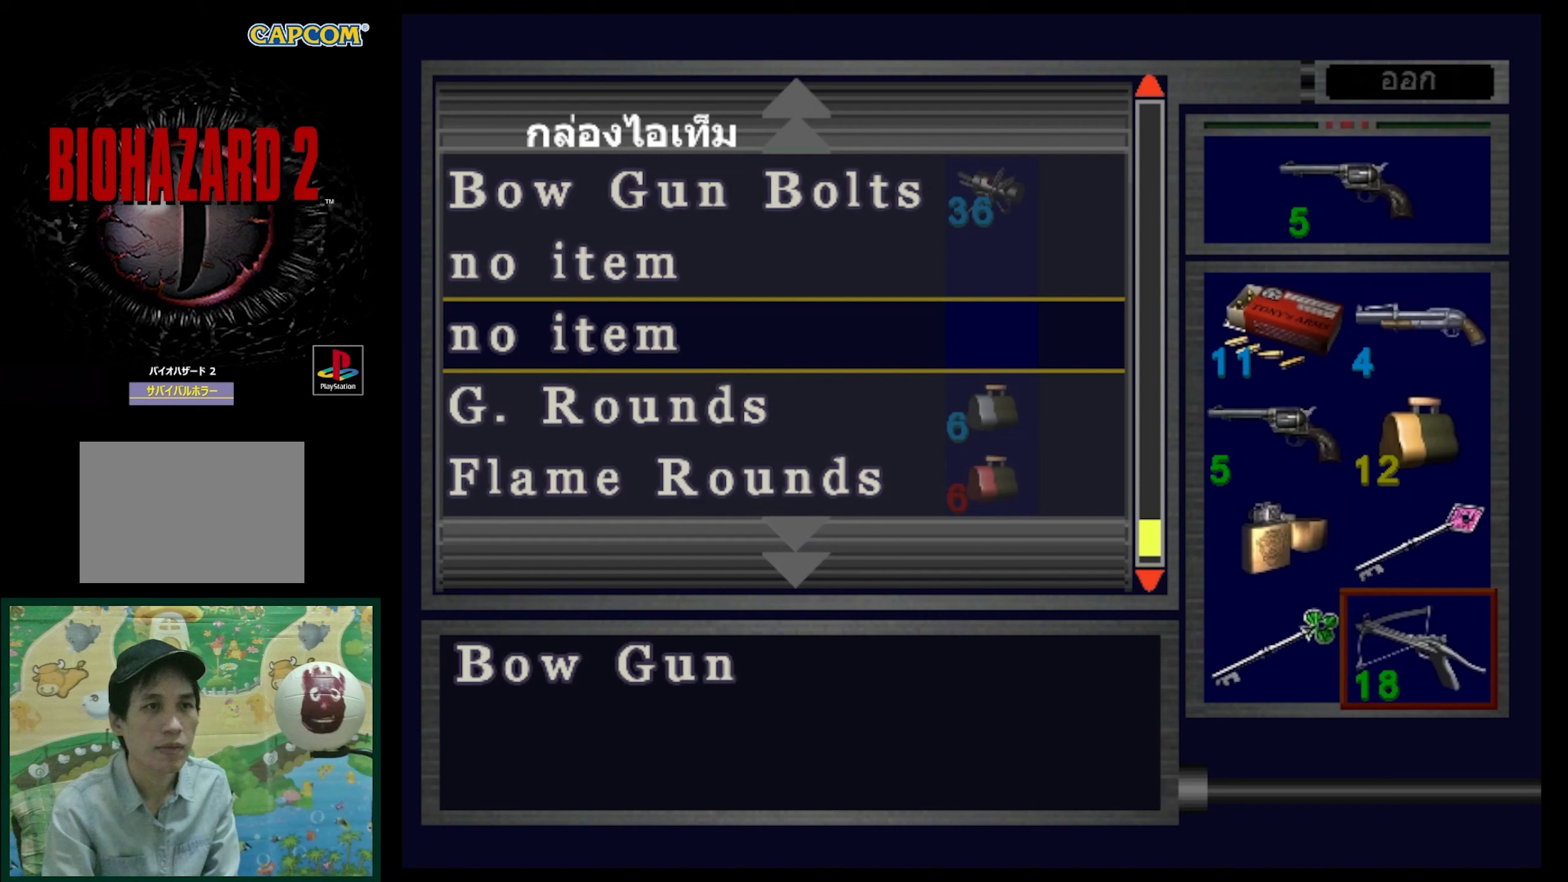
{"buttons": ["DPAD_UP"], "events": [[83, "CROSS", "down"], [183, "CROSS", "up"], [300, "CROSS", "down"], [367, "CROSS", "up"], [417, "DPAD_UP", "down"]]}
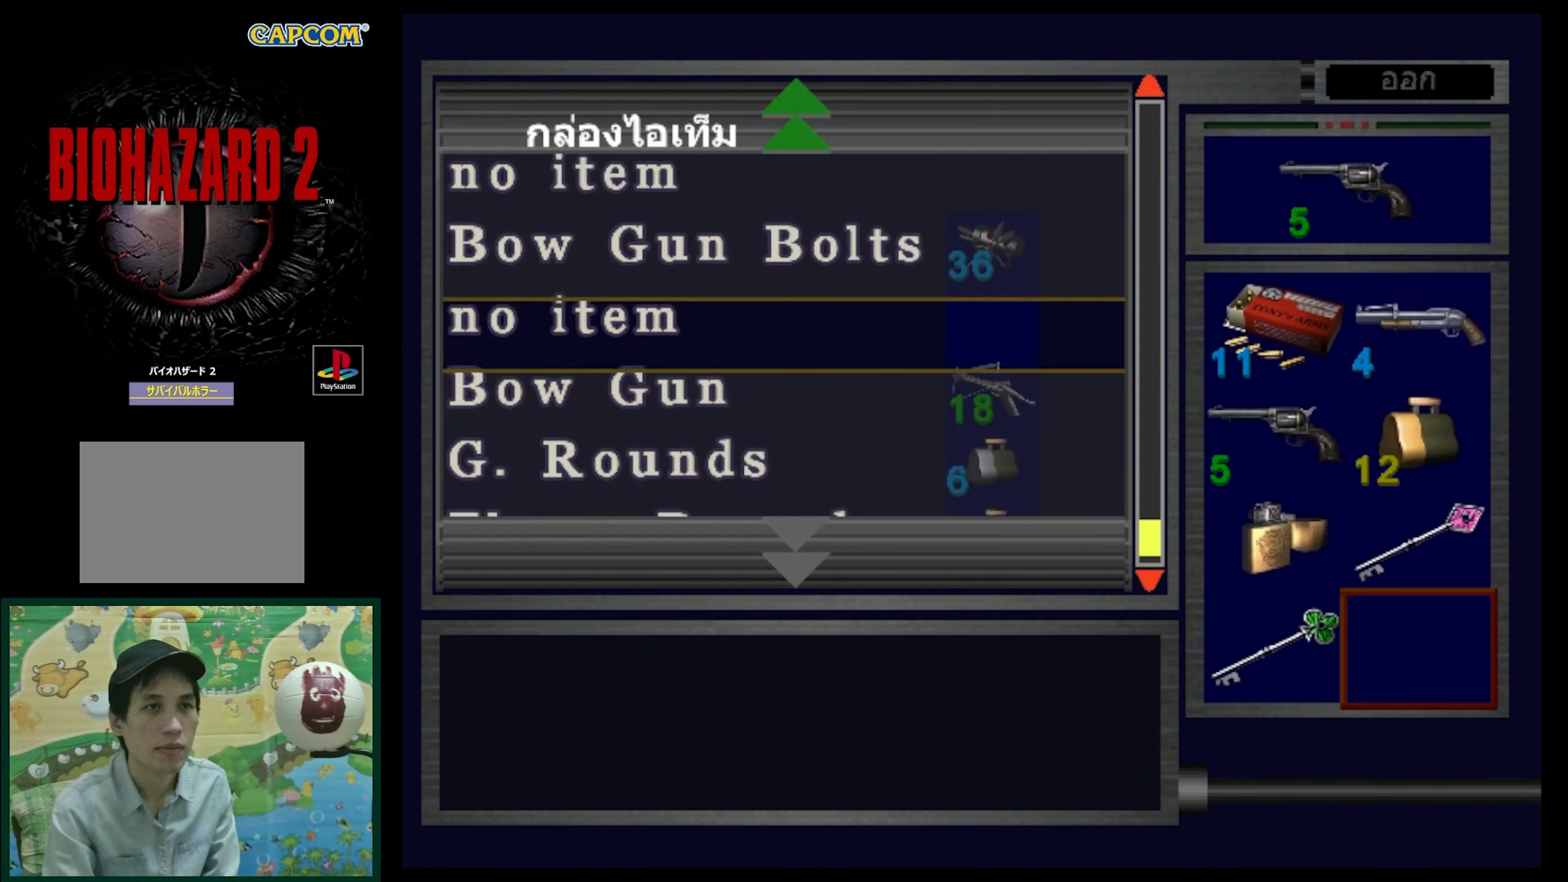
{"buttons": ["CROSS"], "events": [[133, "DPAD_UP", "up"], [300, "CROSS", "down"], [417, "CROSS", "up"], [467, "CROSS", "down"]]}
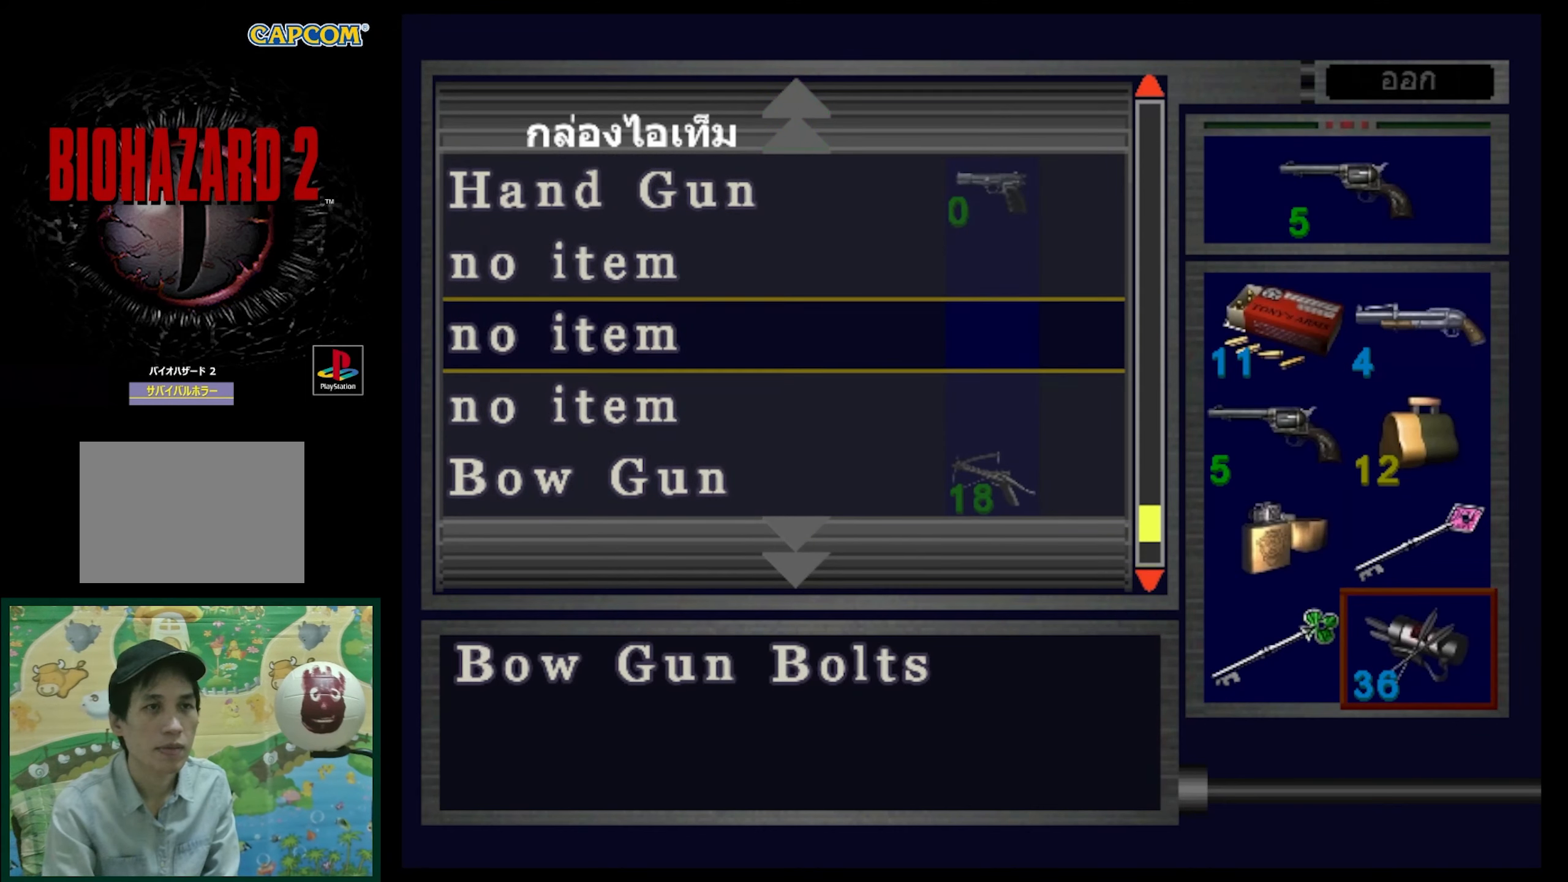
{"buttons": [], "events": [[100, "CROSS", "up"], [150, "DPAD_DOWN", "down"], [233, "DPAD_DOWN", "up"], [367, "CROSS", "down"], [483, "CROSS", "up"]]}
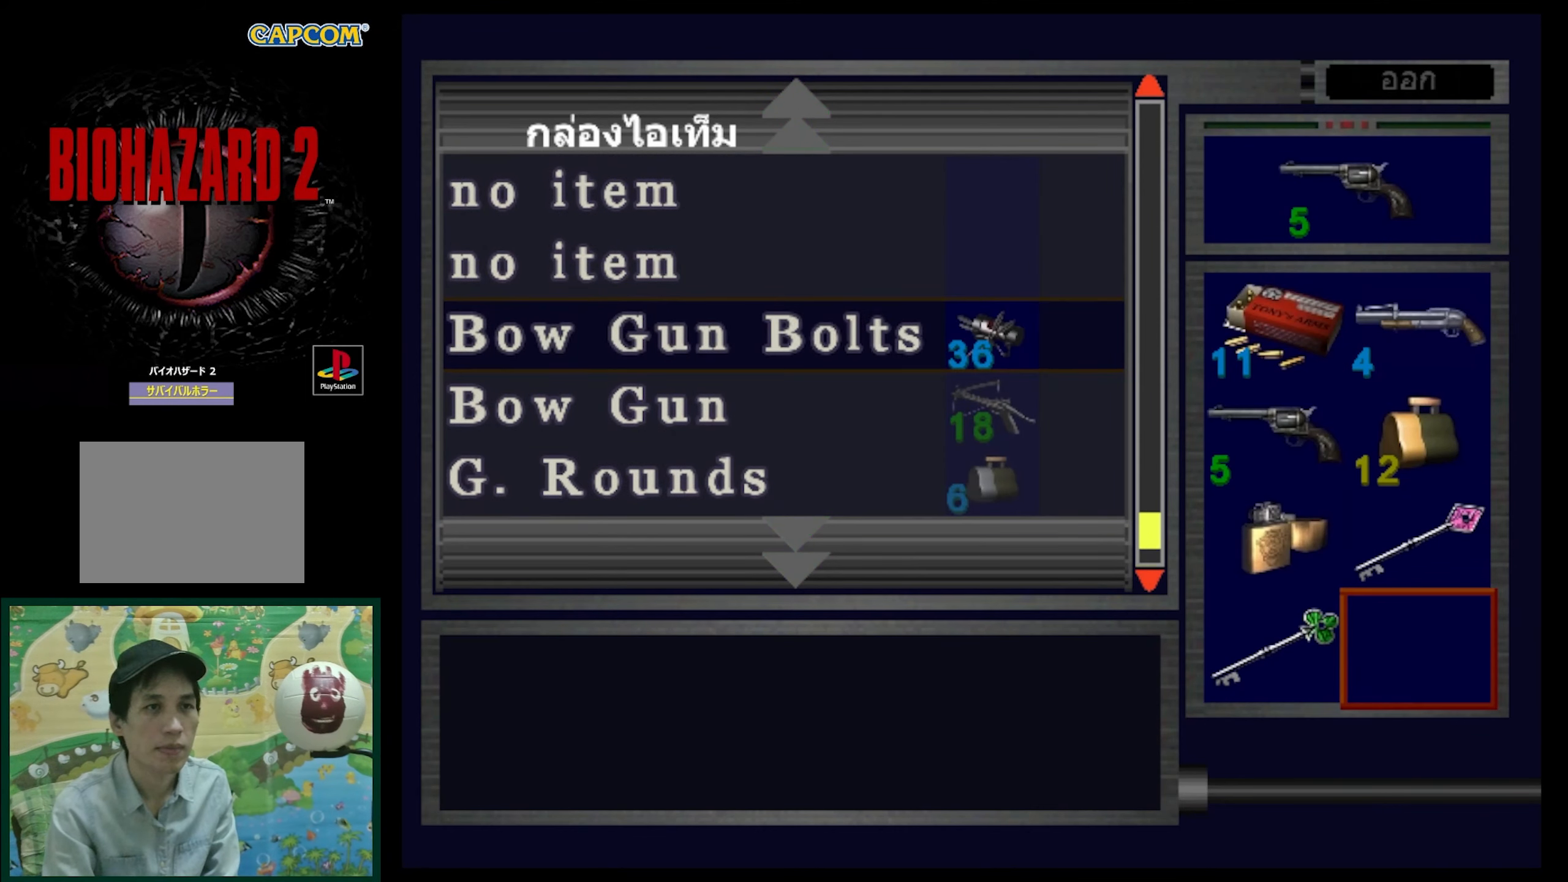
{"buttons": [], "events": [[367, "CROSS", "down"], [433, "CROSS", "up"]]}
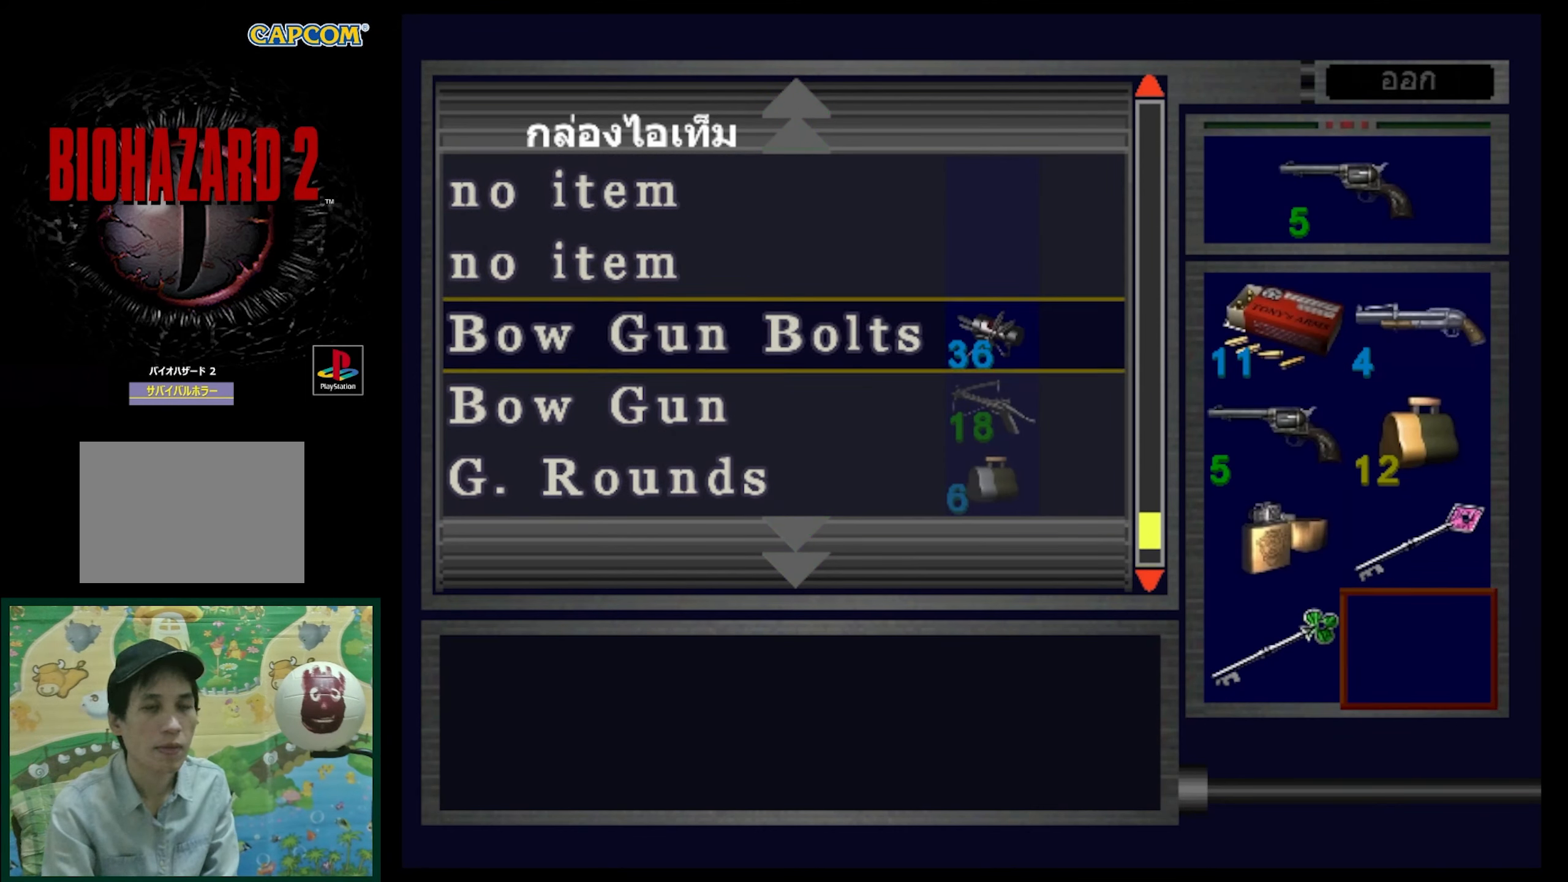
{"buttons": ["DPAD_UP"], "events": [[267, "DPAD_UP", "down"]]}
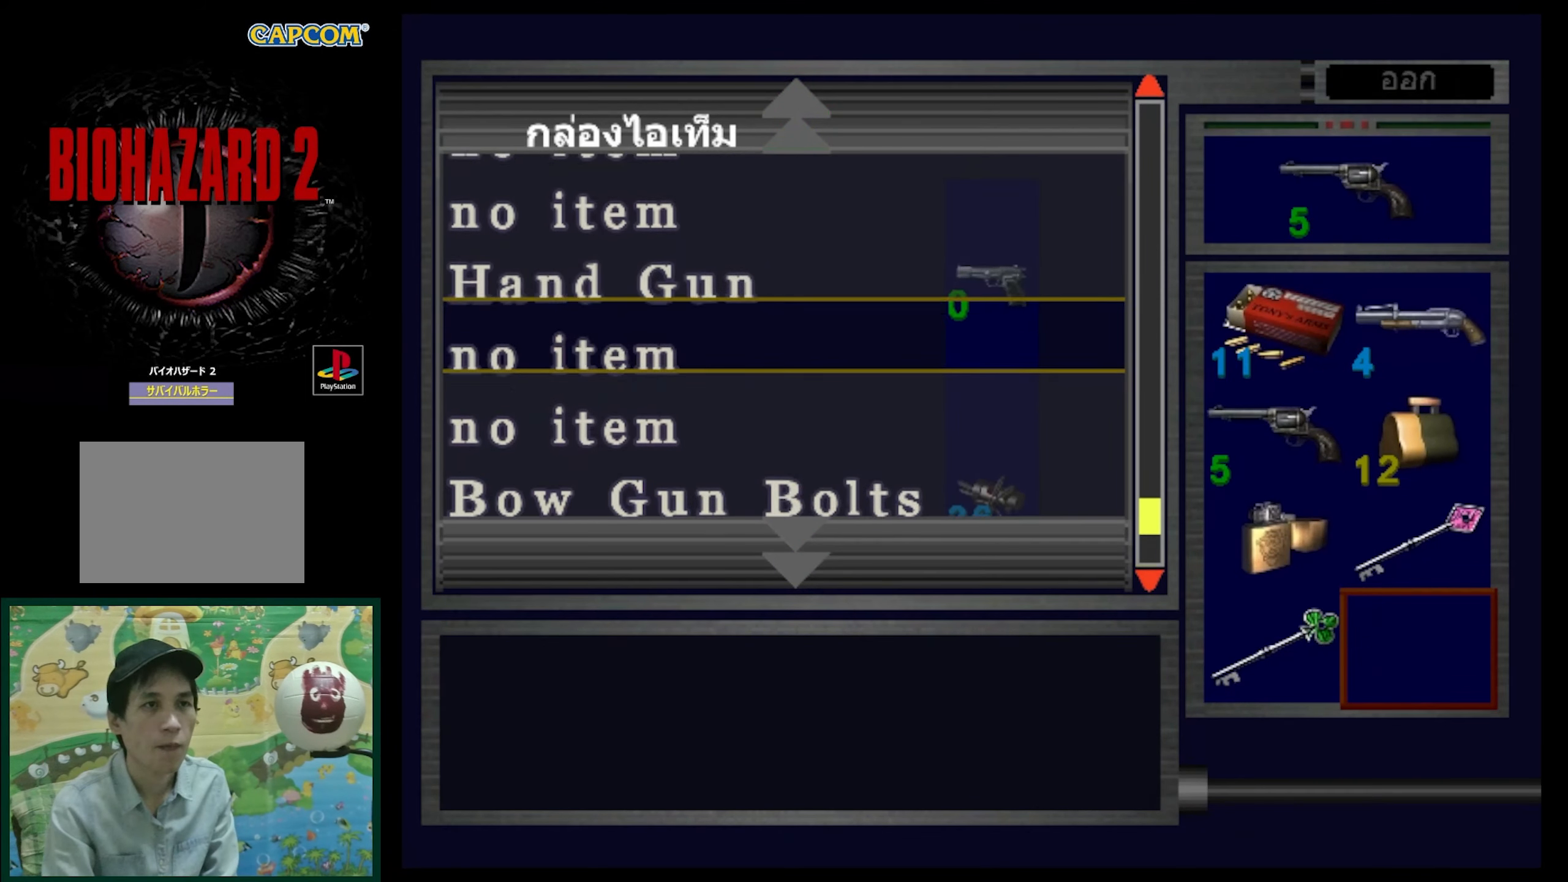
{"buttons": ["CROSS"], "events": [[33, "DPAD_UP", "up"], [250, "CROSS", "down"], [350, "CROSS", "up"], [467, "CROSS", "down"]]}
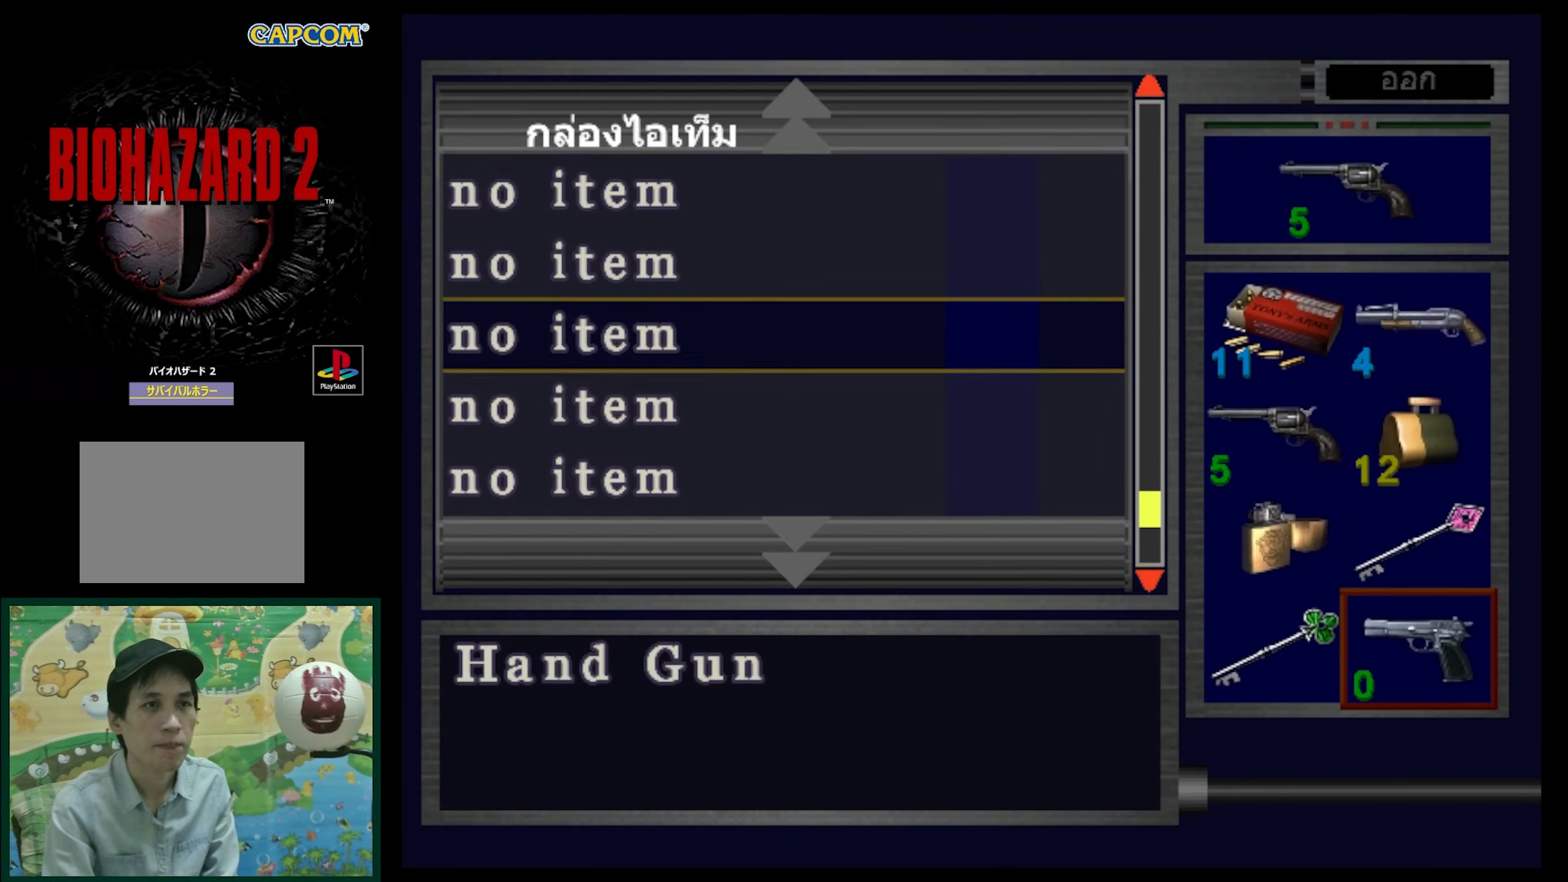
{"buttons": ["CROSS"], "events": [[33, "CROSS", "up"], [67, "DPAD_DOWN", "down"], [233, "DPAD_DOWN", "up"], [500, "CROSS", "down"]]}
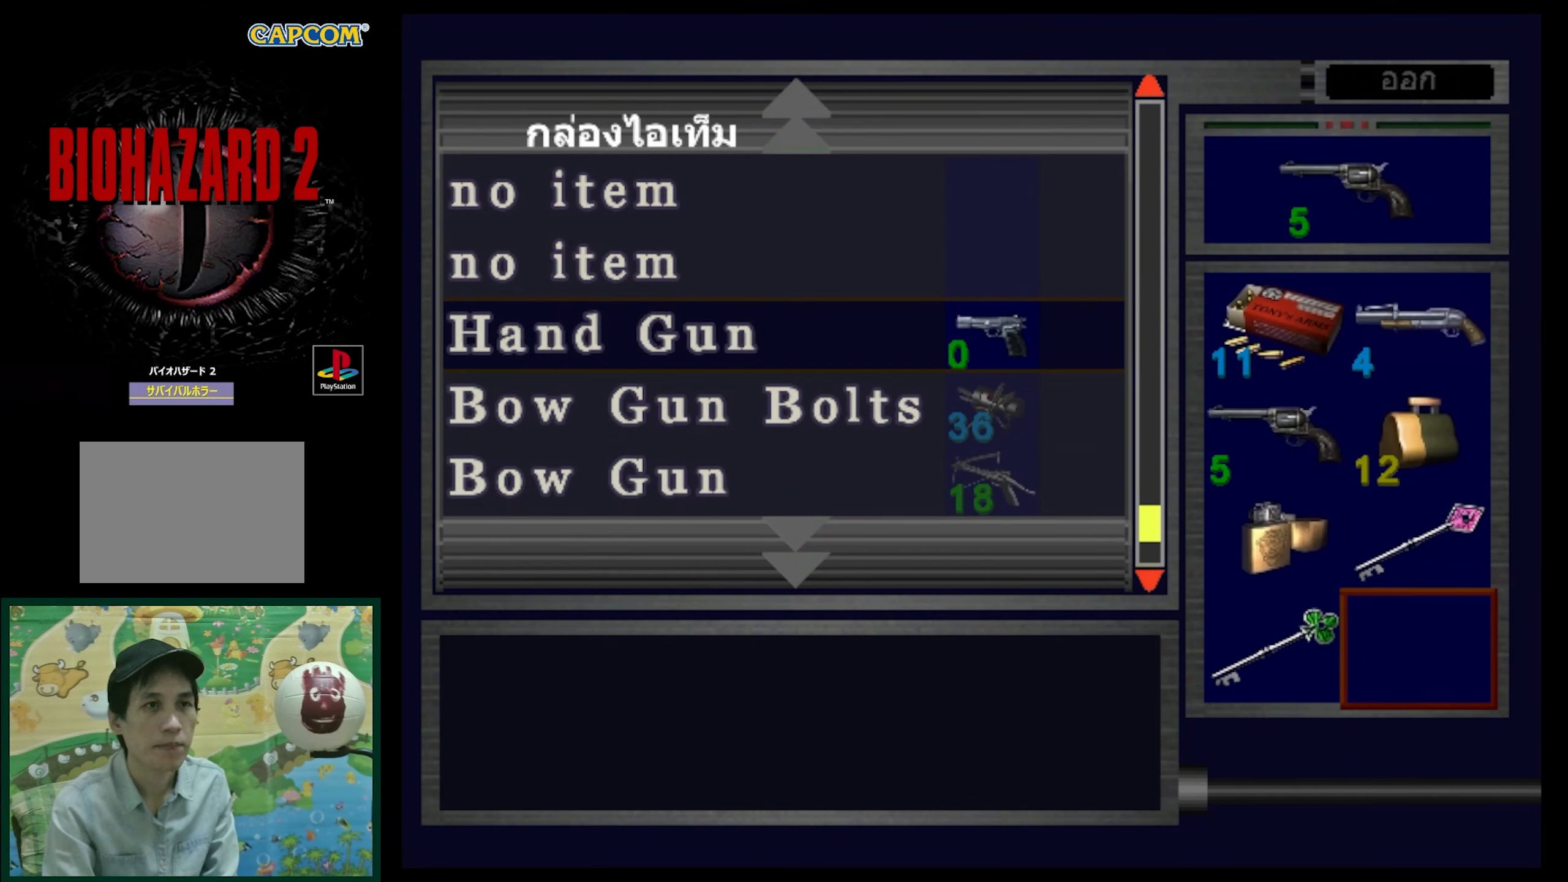
{"buttons": ["DPAD_DOWN"], "events": [[133, "CROSS", "up"], [317, "CROSS", "down"], [450, "CROSS", "up"], [450, "DPAD_DOWN", "down"]]}
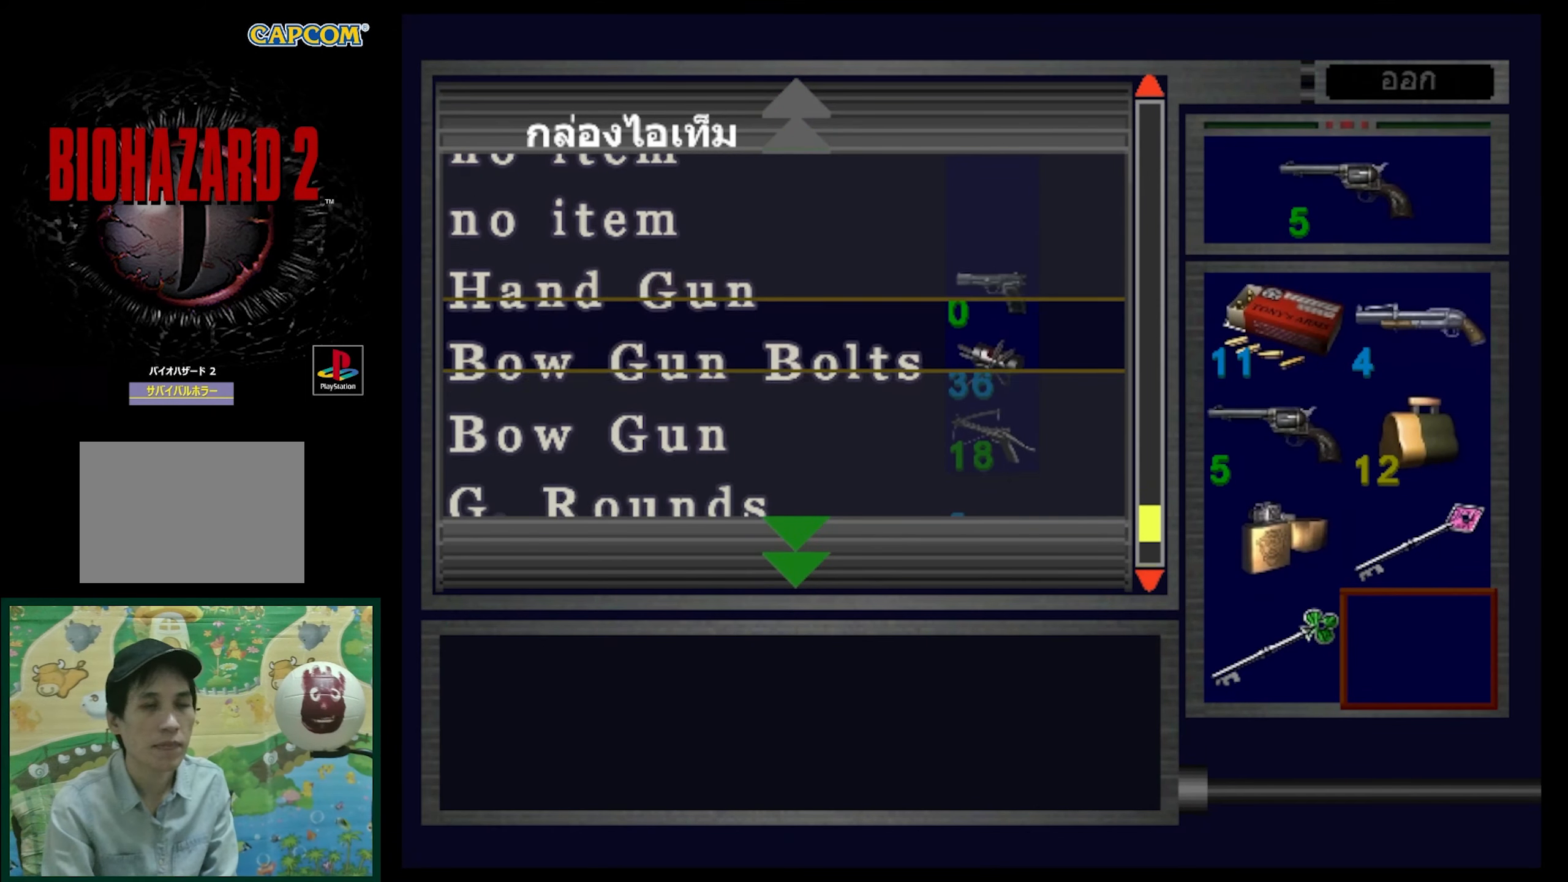
{"buttons": [], "events": [[350, "DPAD_DOWN", "up"]]}
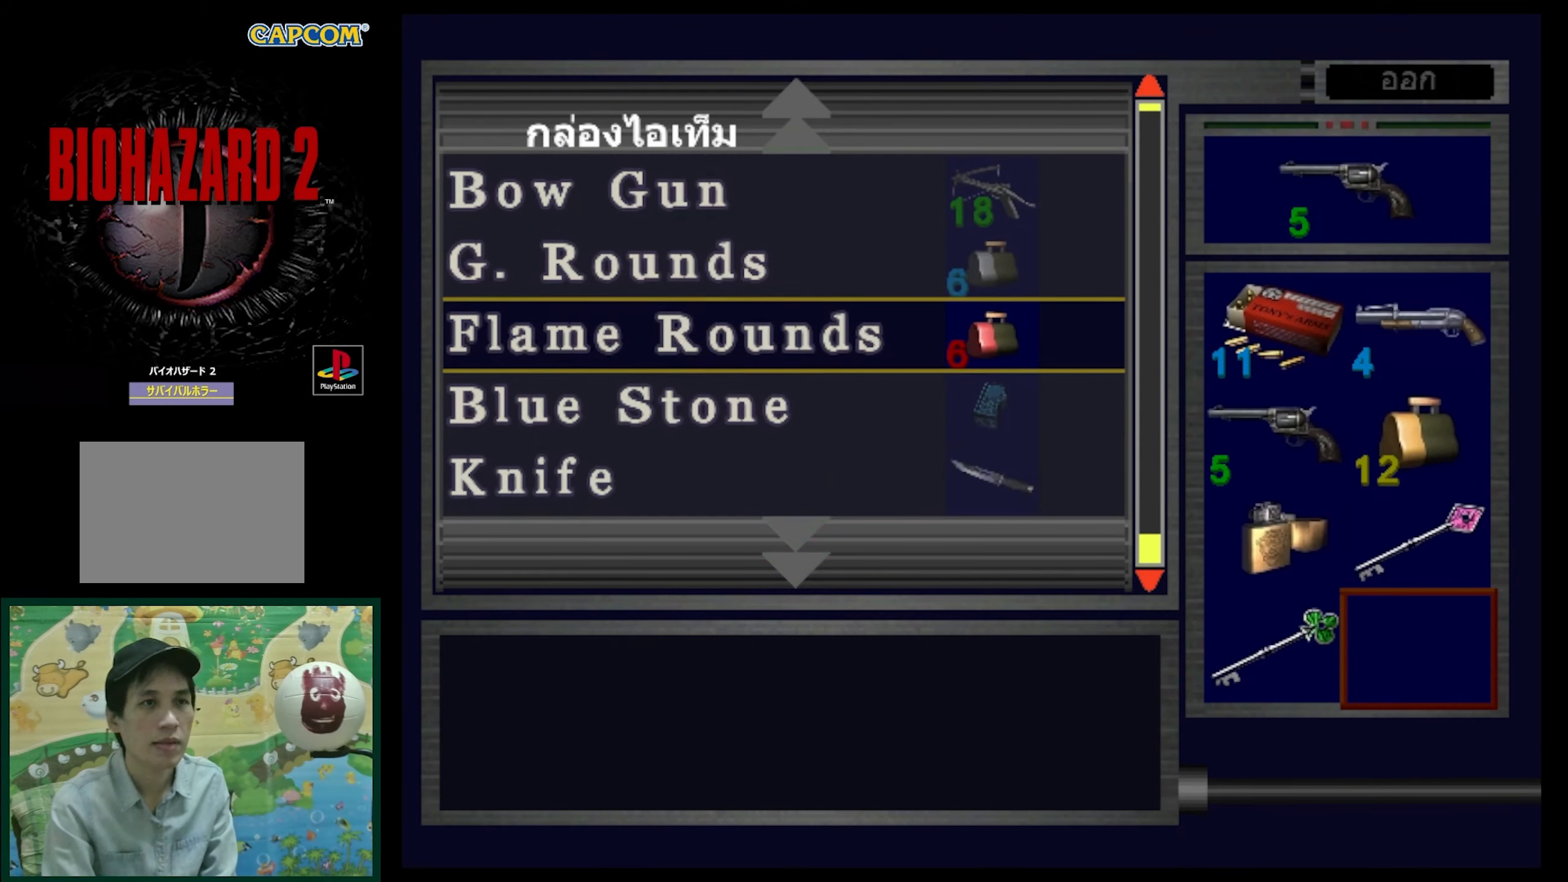
{"buttons": [], "events": []}
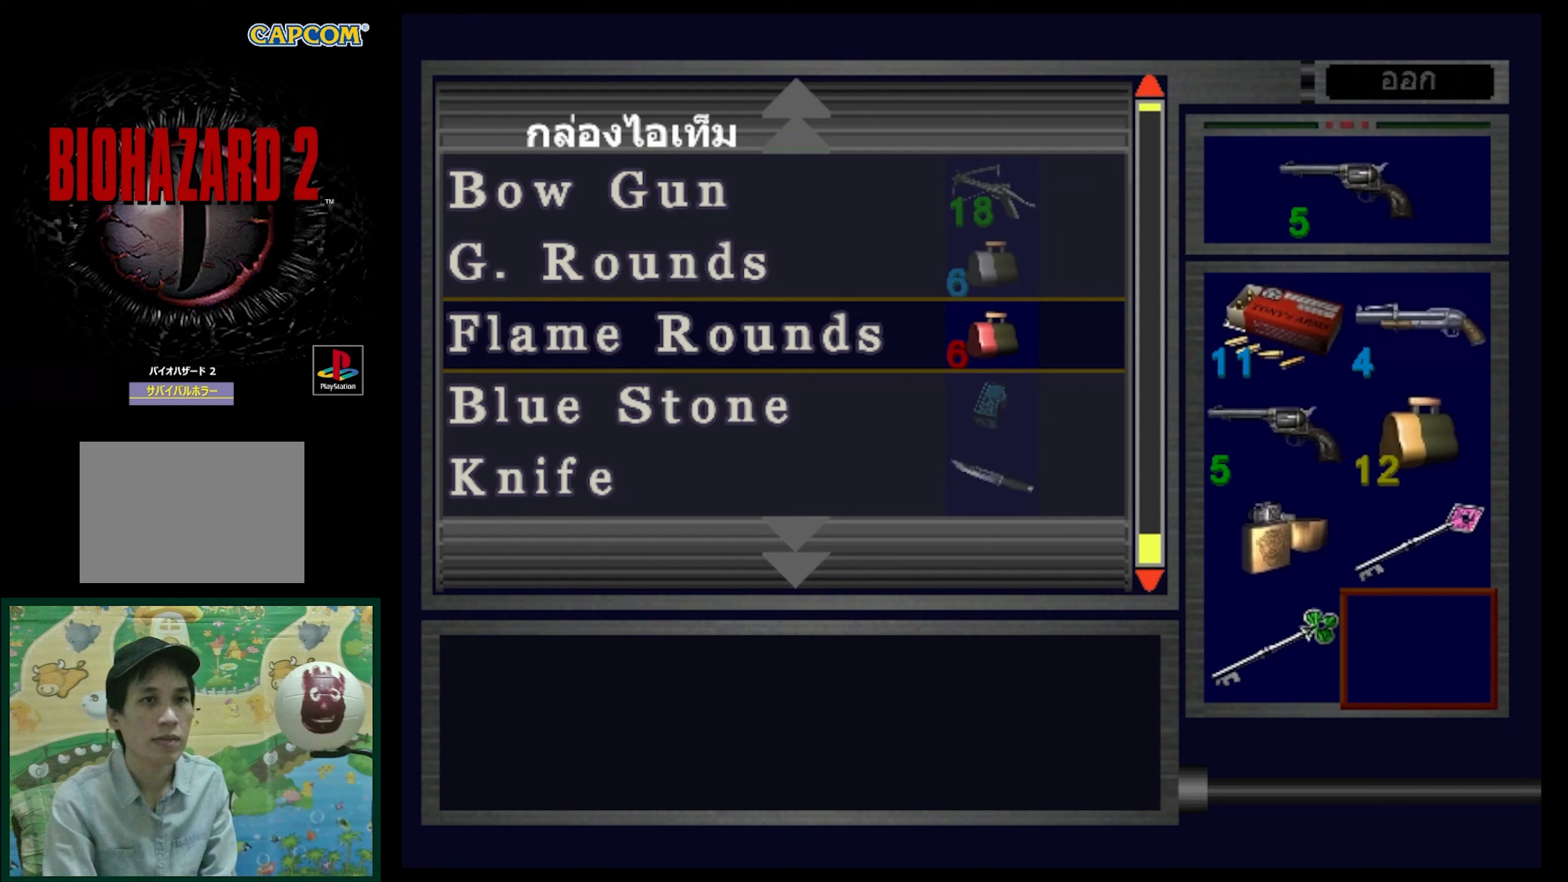
{"buttons": [], "events": [[450, "DPAD_UP", "down"], [500, "DPAD_UP", "up"]]}
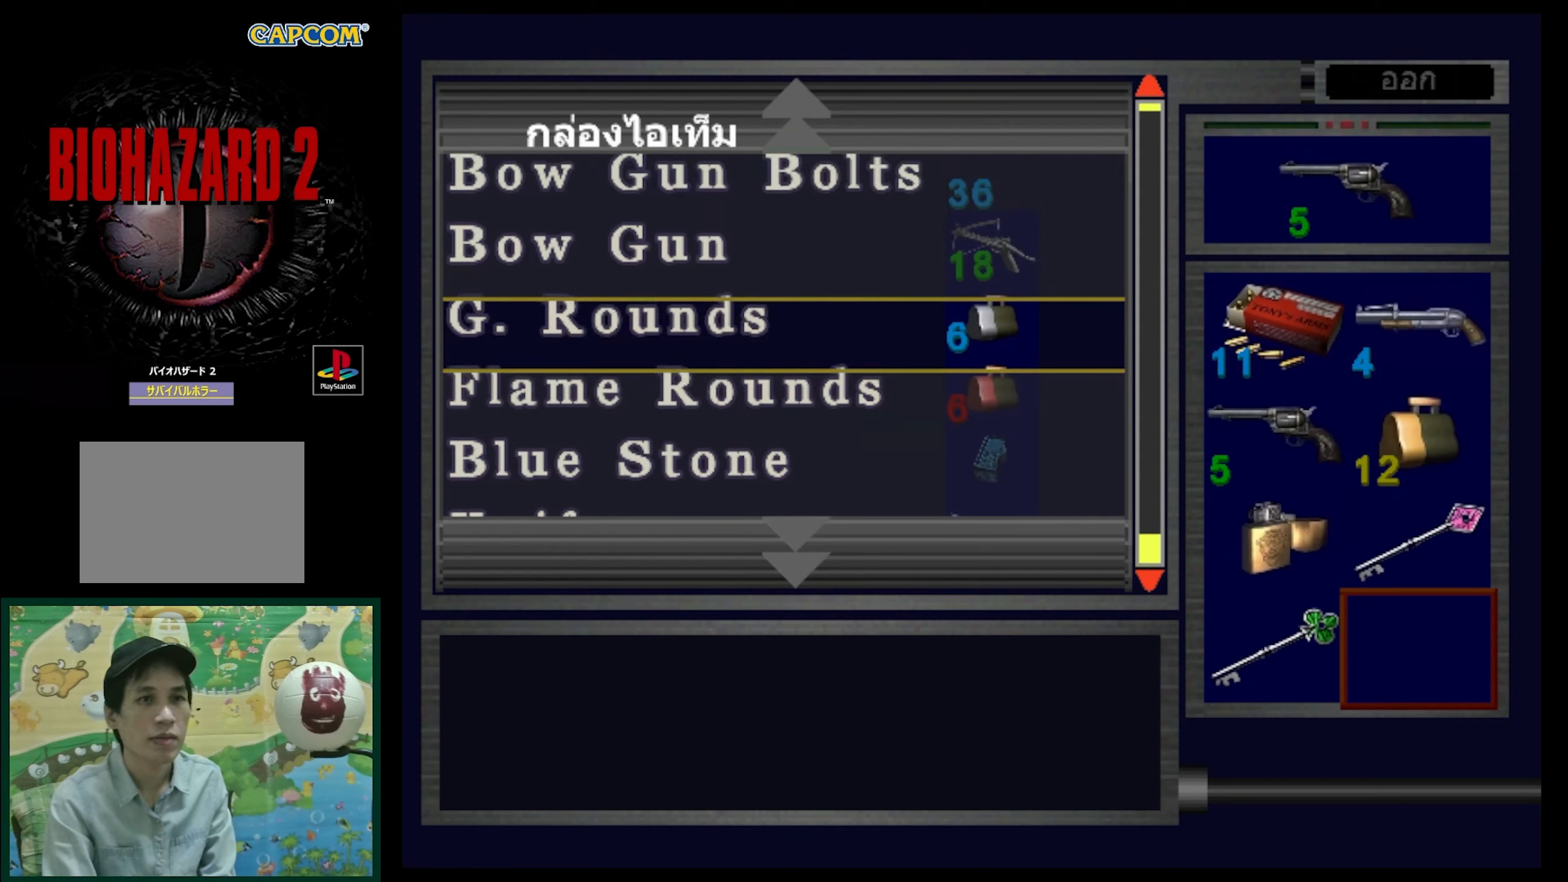
{"buttons": [], "events": []}
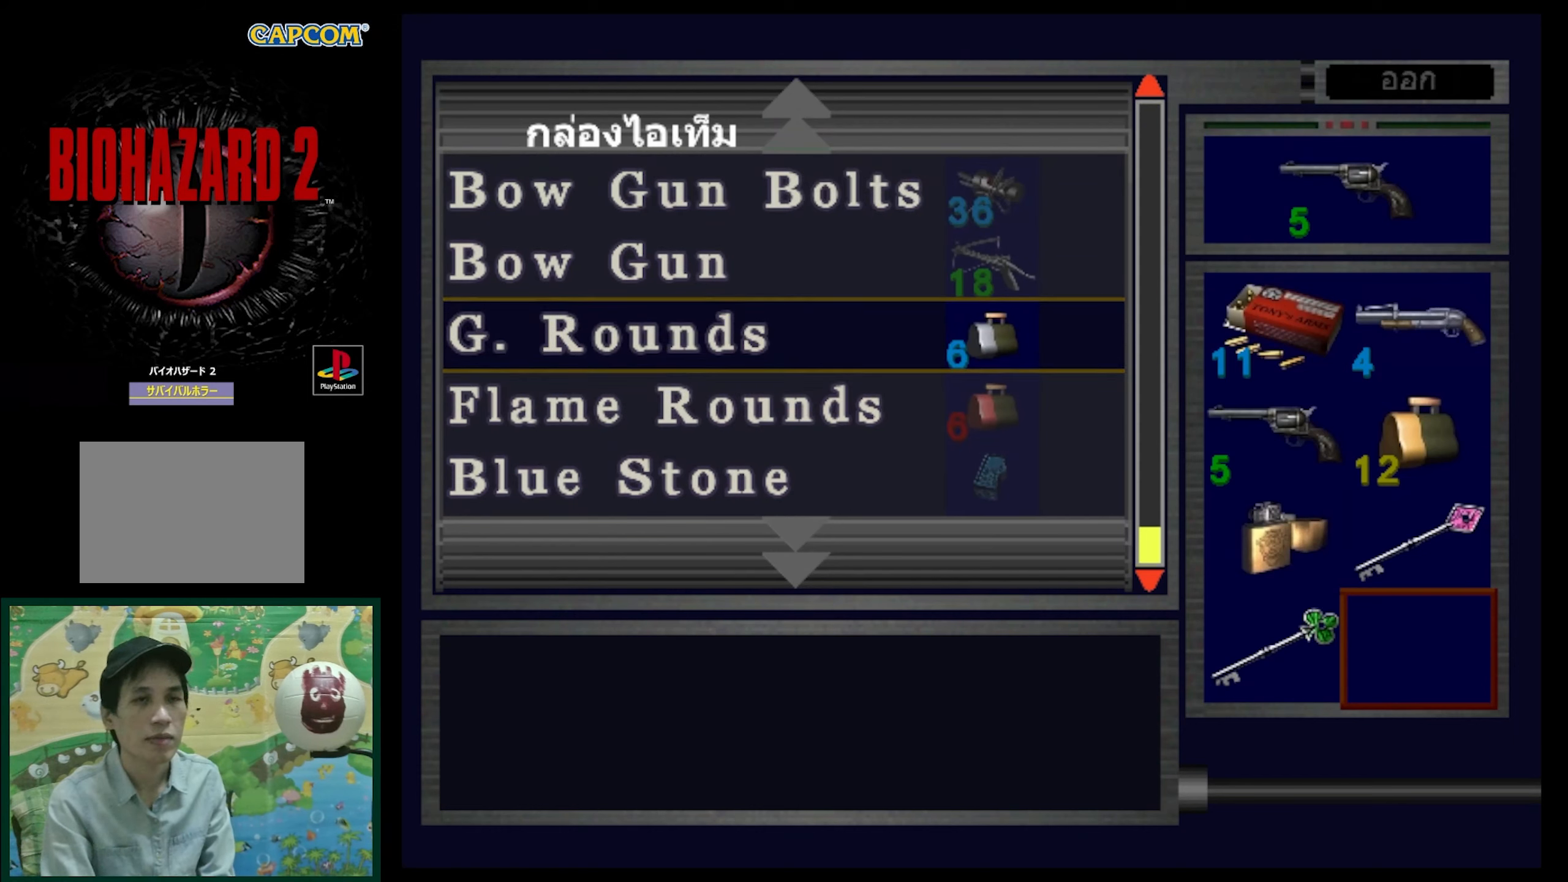
{"buttons": [], "events": []}
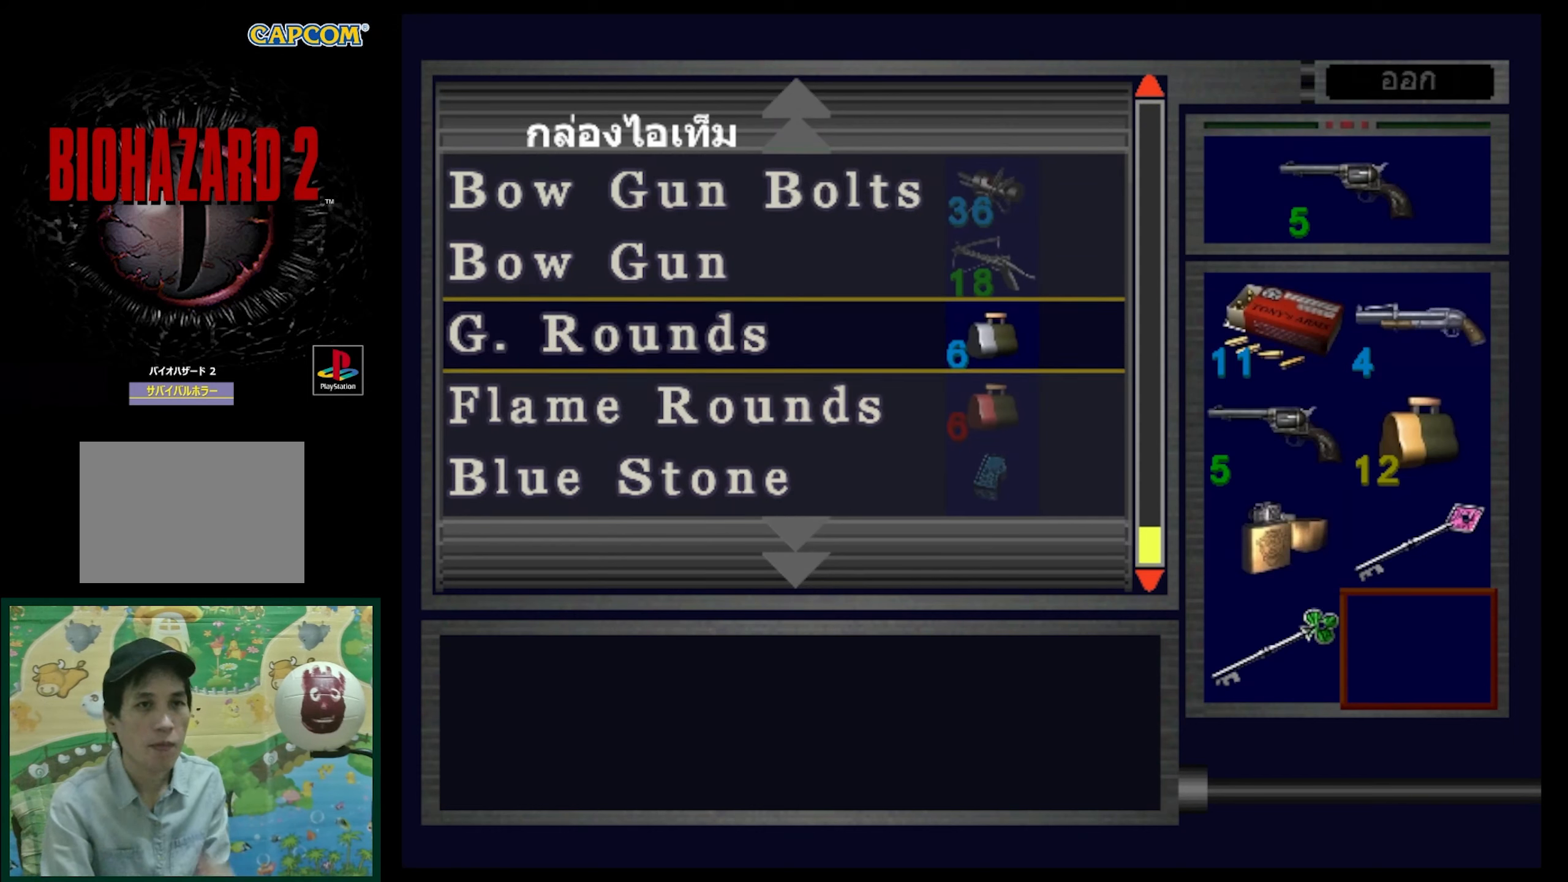
{"buttons": [], "events": []}
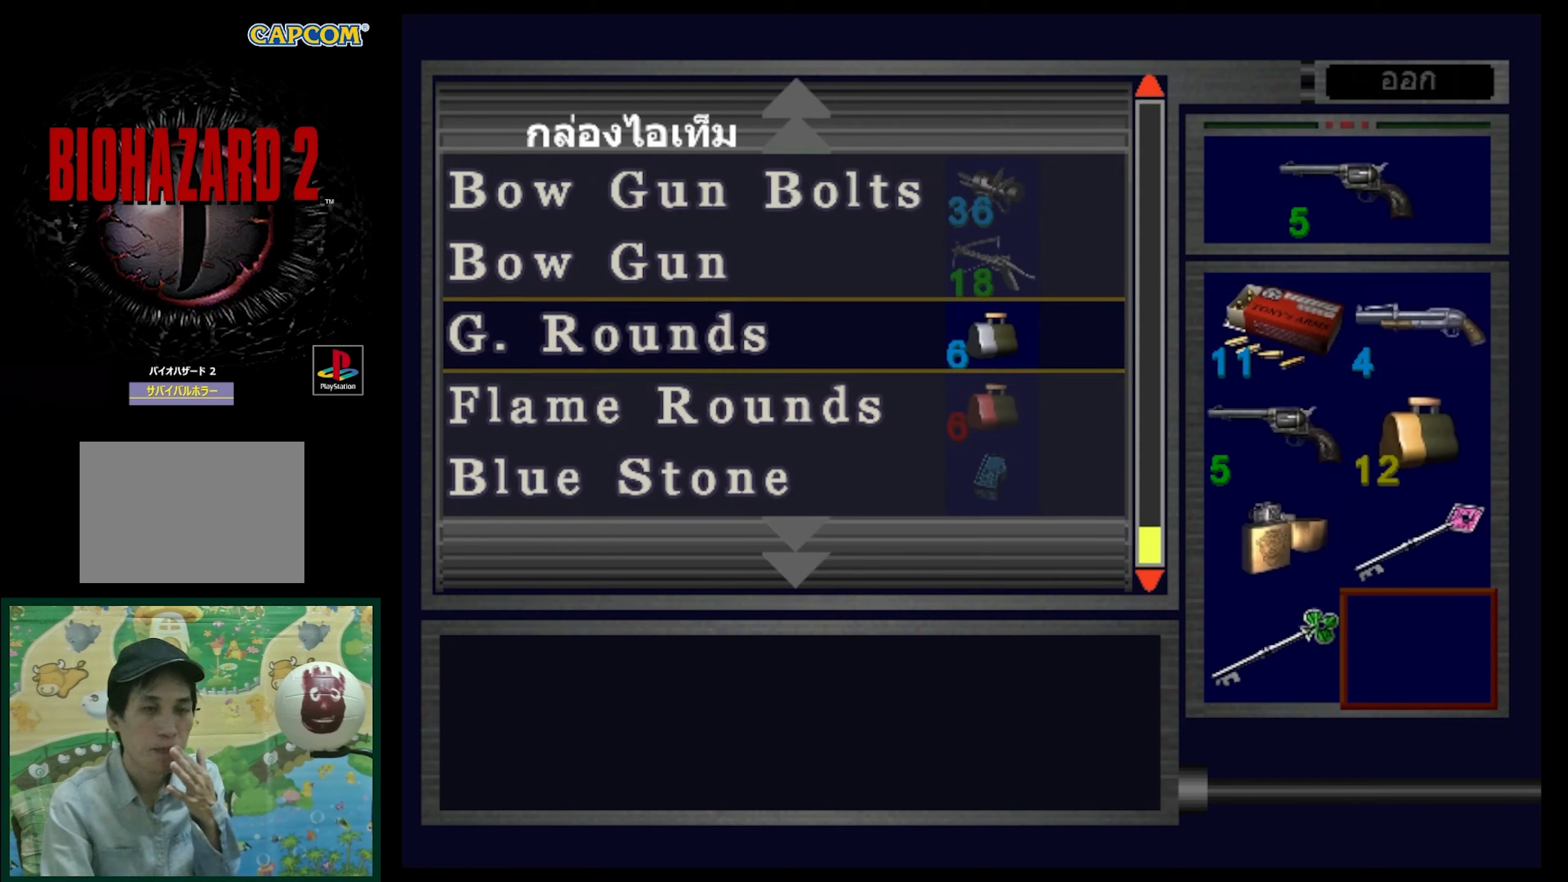
{"buttons": [], "events": []}
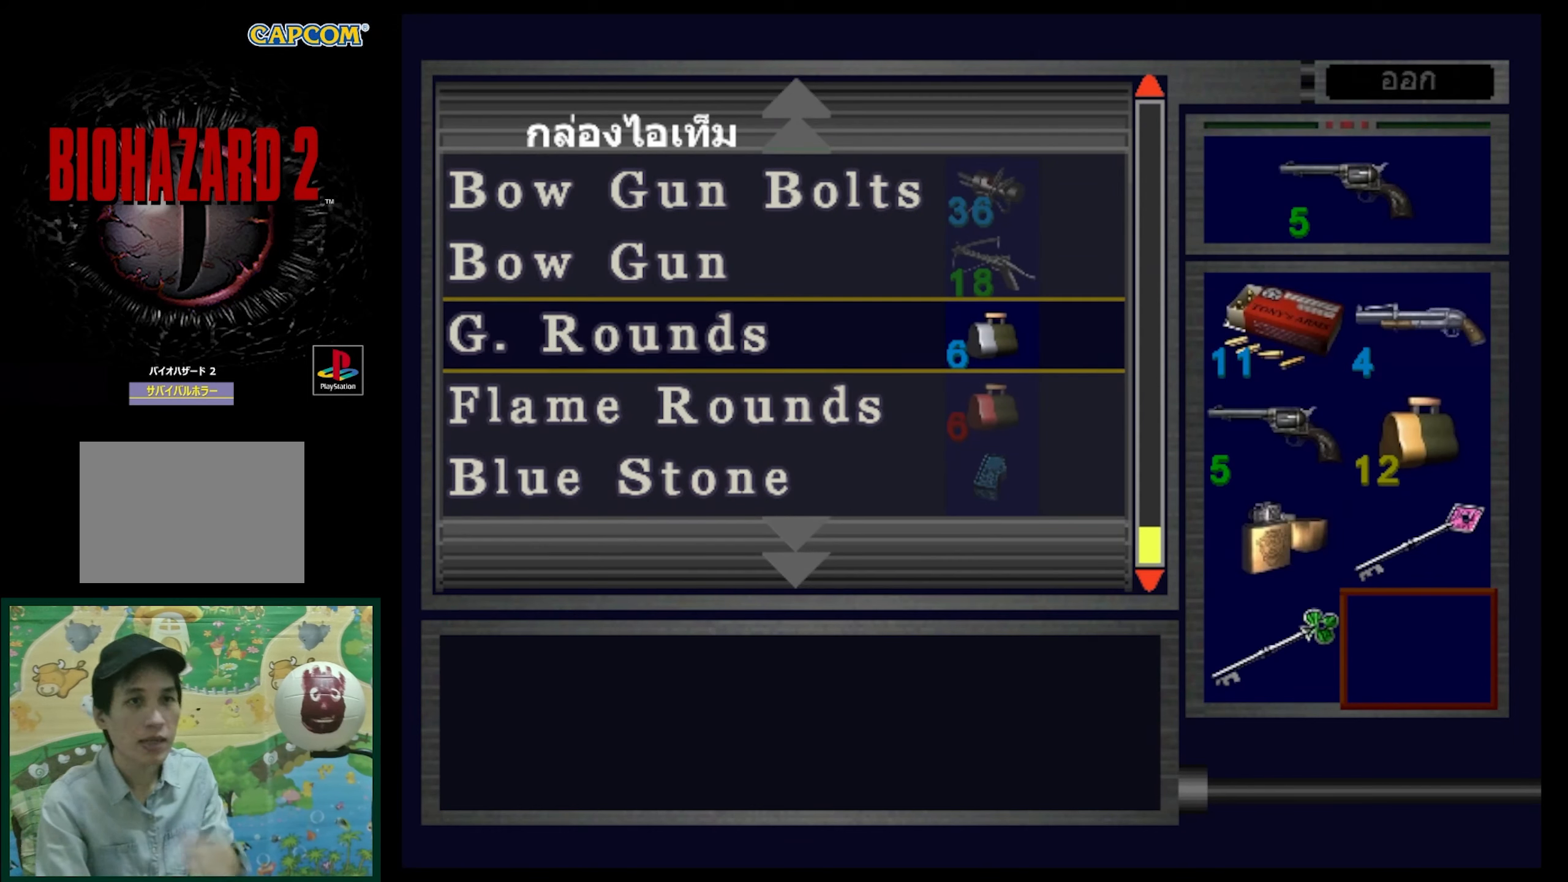
{"buttons": [], "events": []}
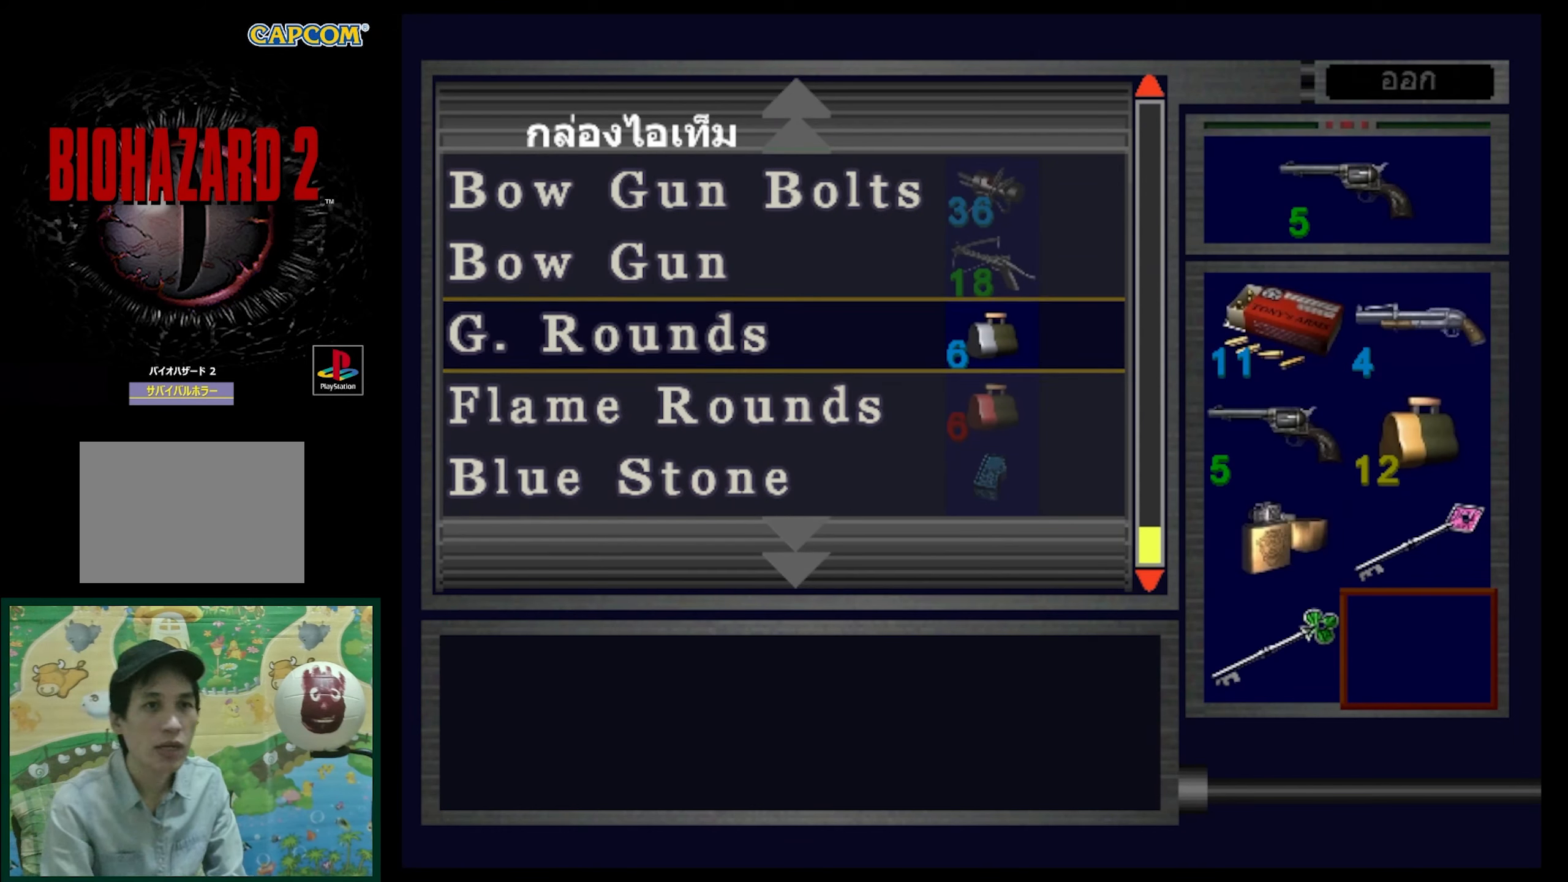
{"buttons": [], "events": []}
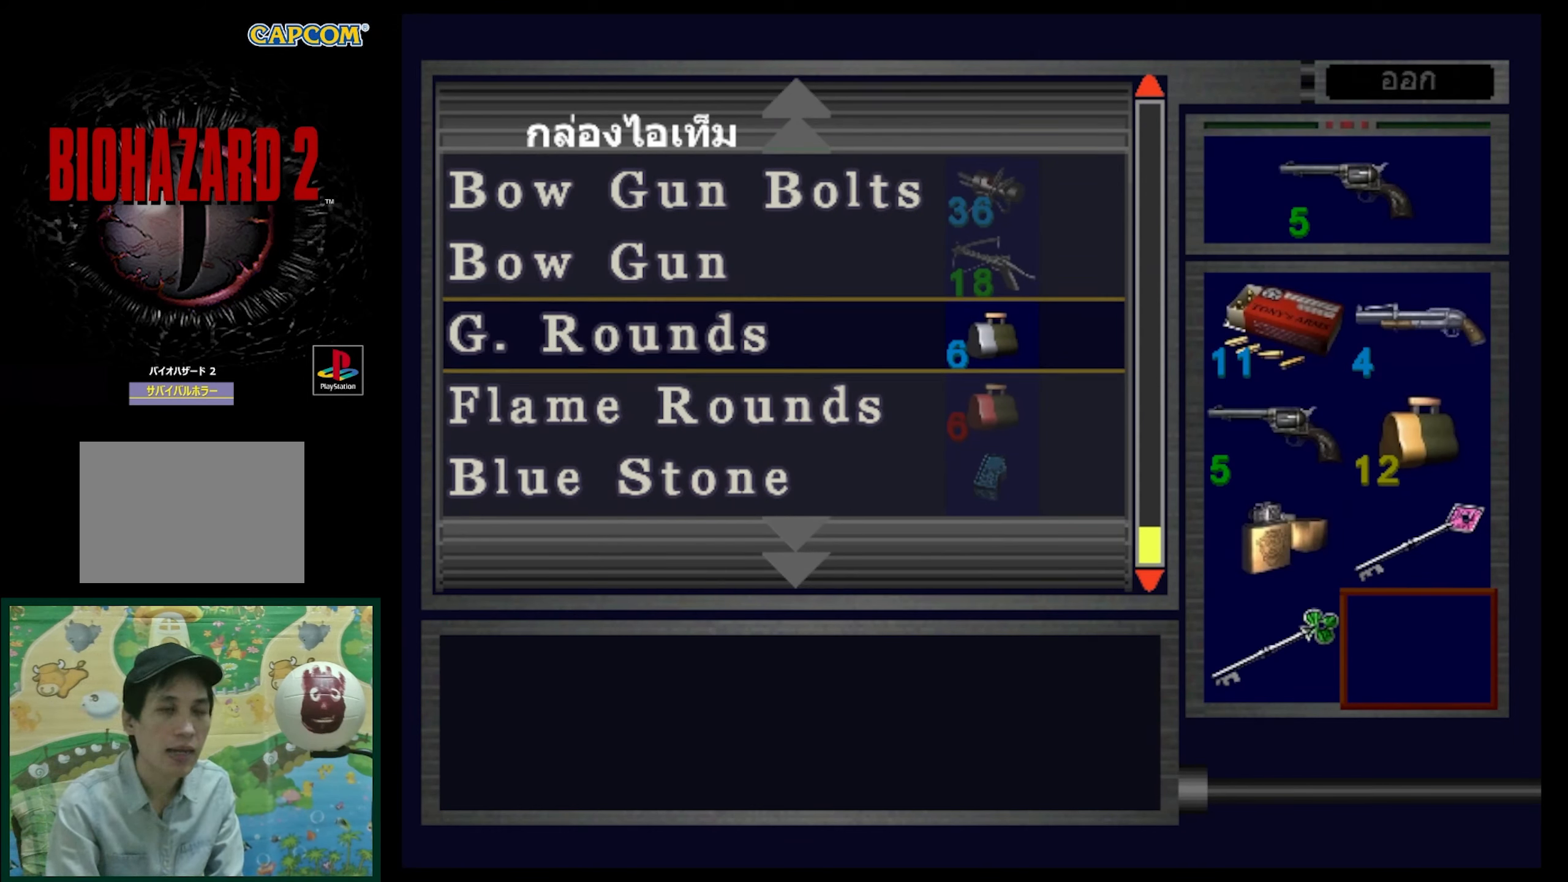
{"buttons": [], "events": [[317, "SQUARE", "down"], [433, "SQUARE", "up"]]}